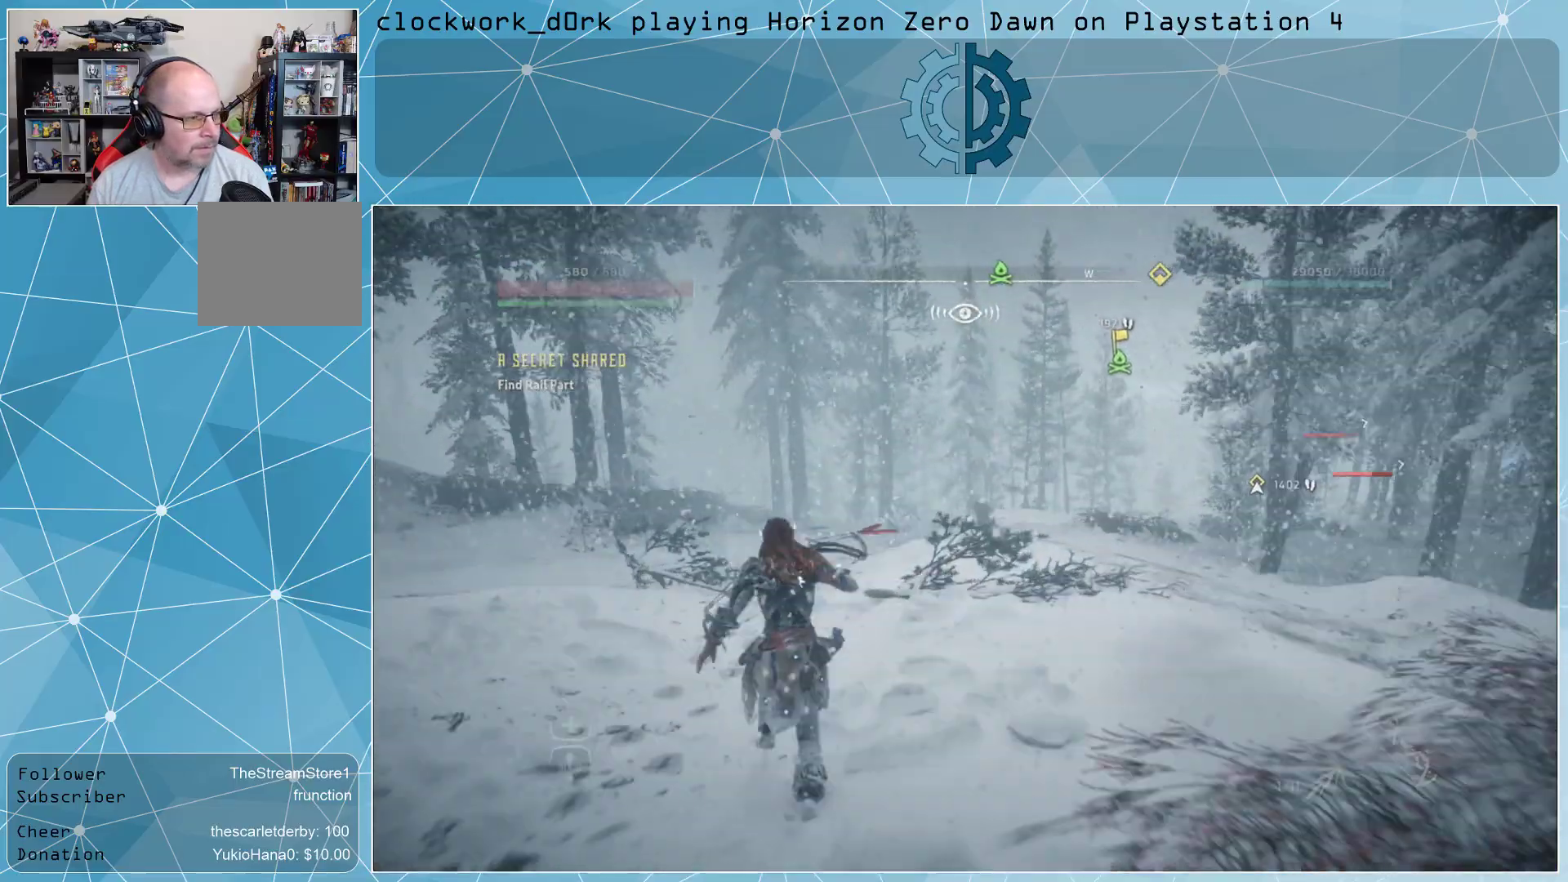
Gameplay with a controller (PlayStation layout); each line is a JSON object with the inputs held at the frame after it. "events" lists button and stick changes between this image and that frame as [ms after this image, input, new state], when the widget could be followed in between.
{"buttons": [], "left_stick": "up", "right_stick": "center", "events": []}
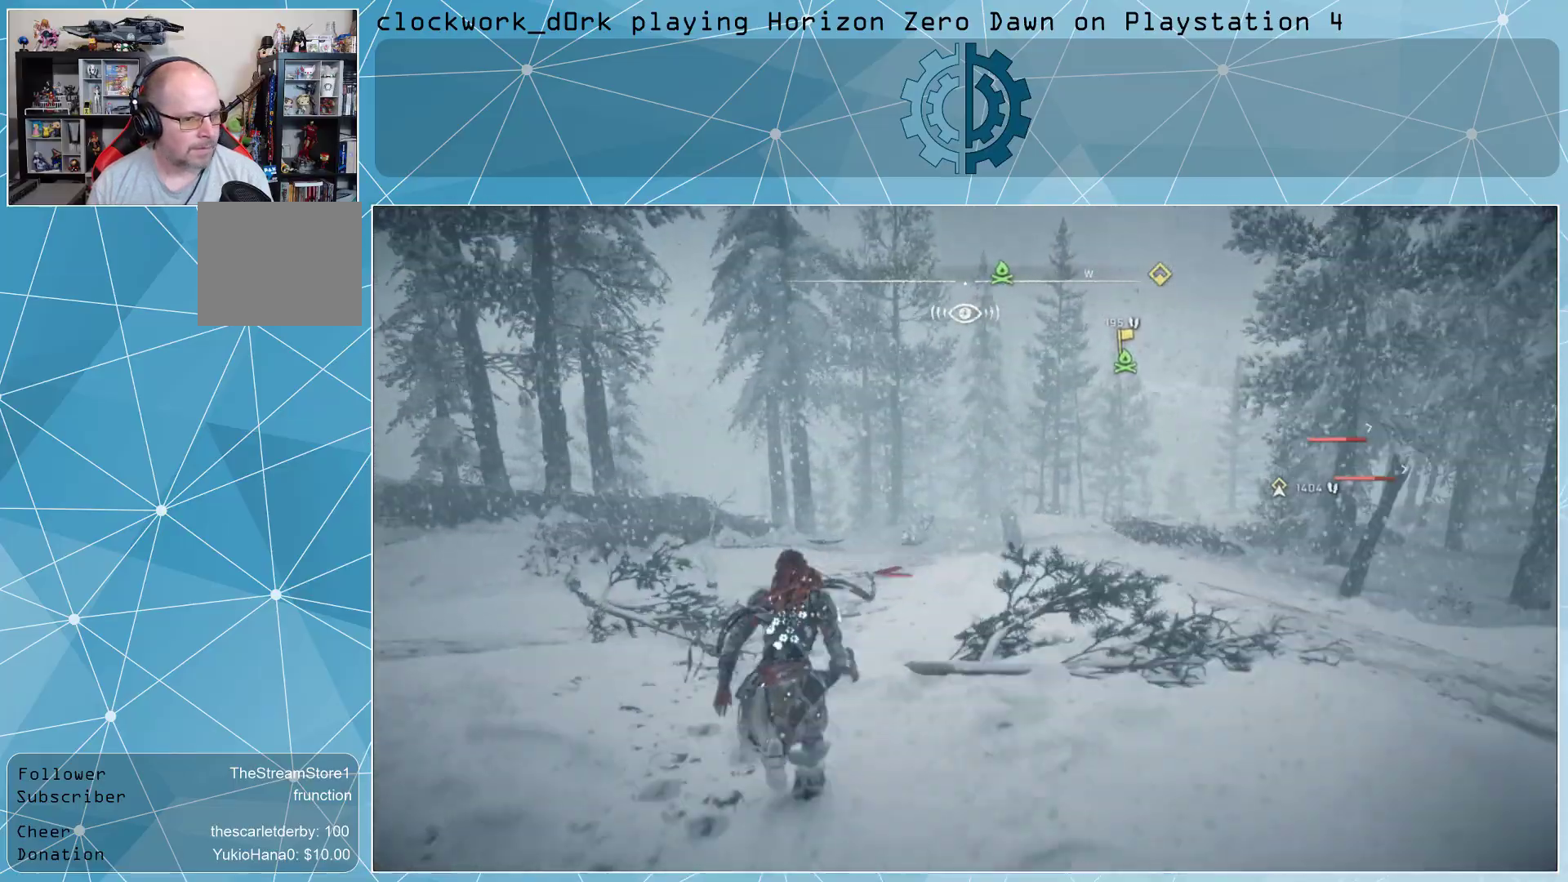
{"buttons": [], "left_stick": "up", "right_stick": "center", "events": []}
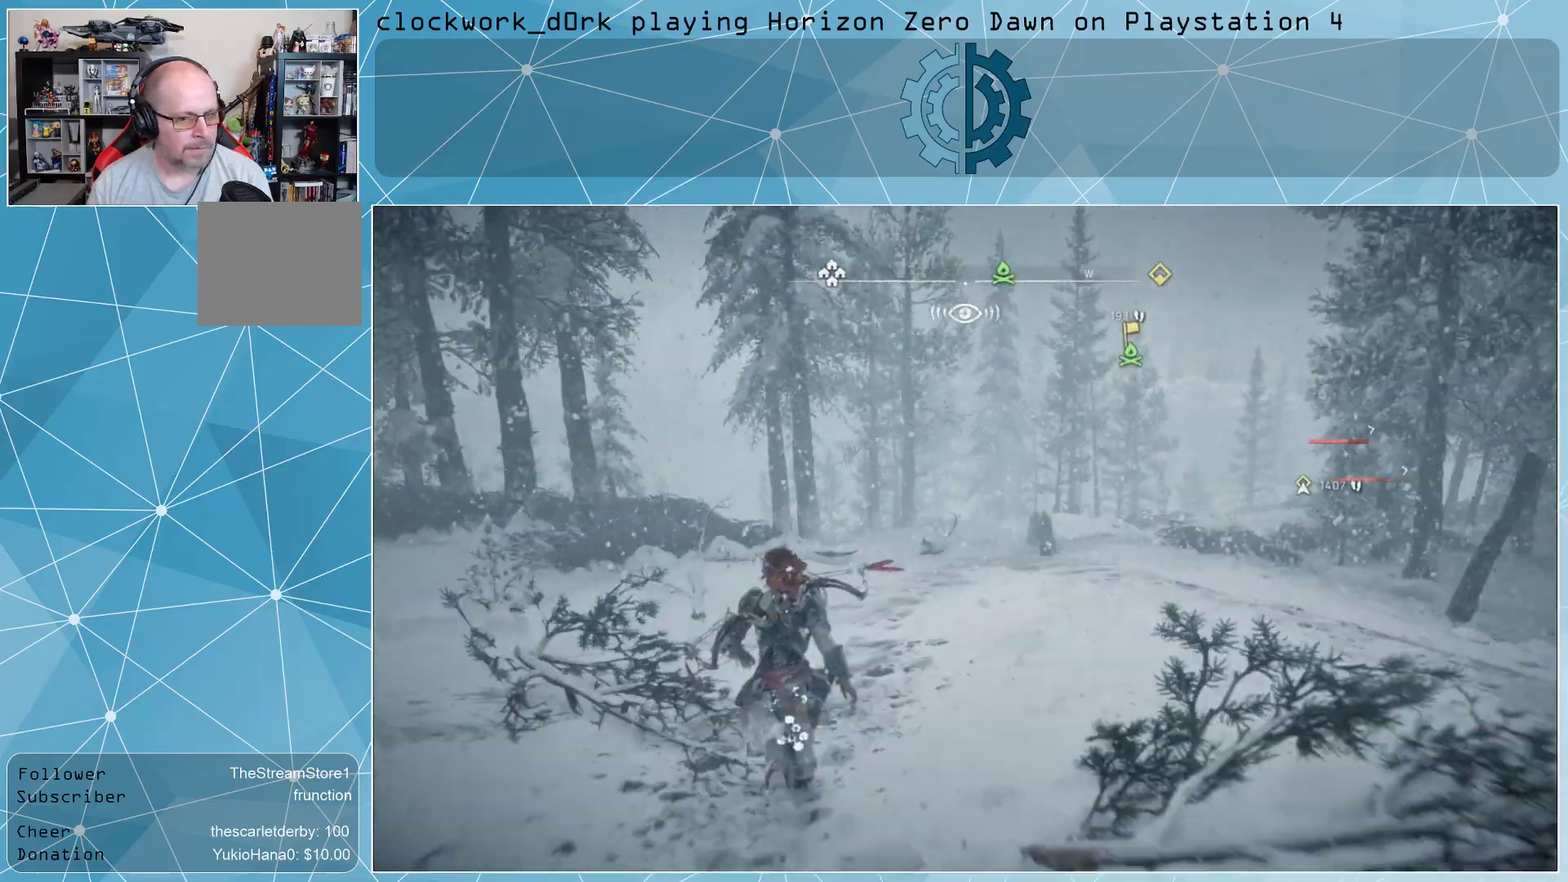
{"buttons": [], "left_stick": "up-left", "right_stick": "center", "events": [[67, "left_stick", "up-left"], [67, "right_stick", "right"], [300, "right_stick", "center"]]}
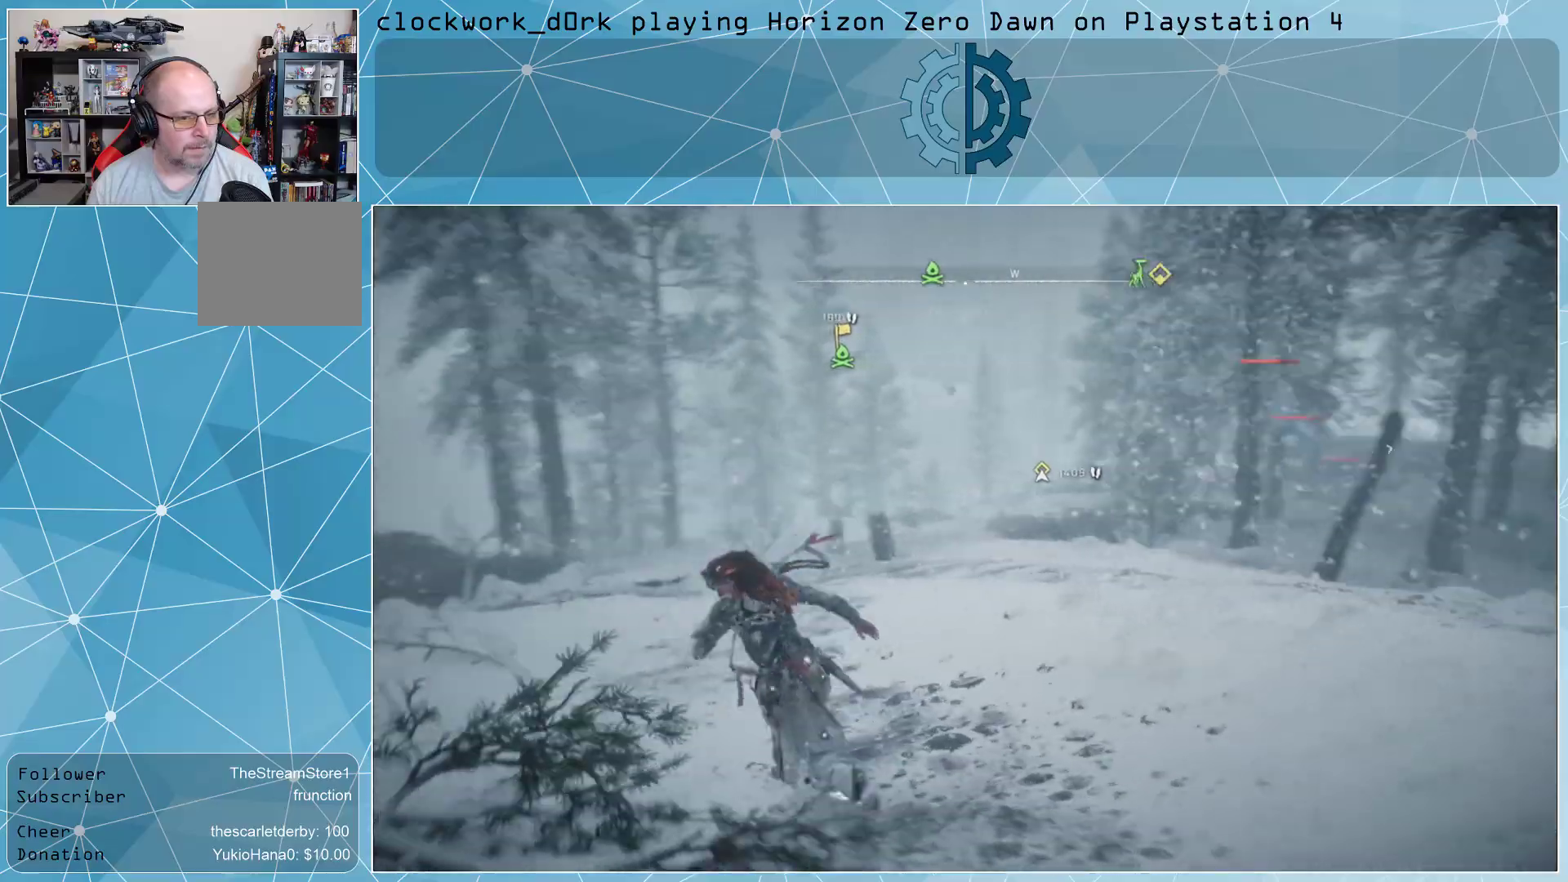
{"buttons": [], "left_stick": "up-left", "right_stick": "right", "events": [[33, "right_stick", "right"], [200, "right_stick", "center"], [433, "right_stick", "right"]]}
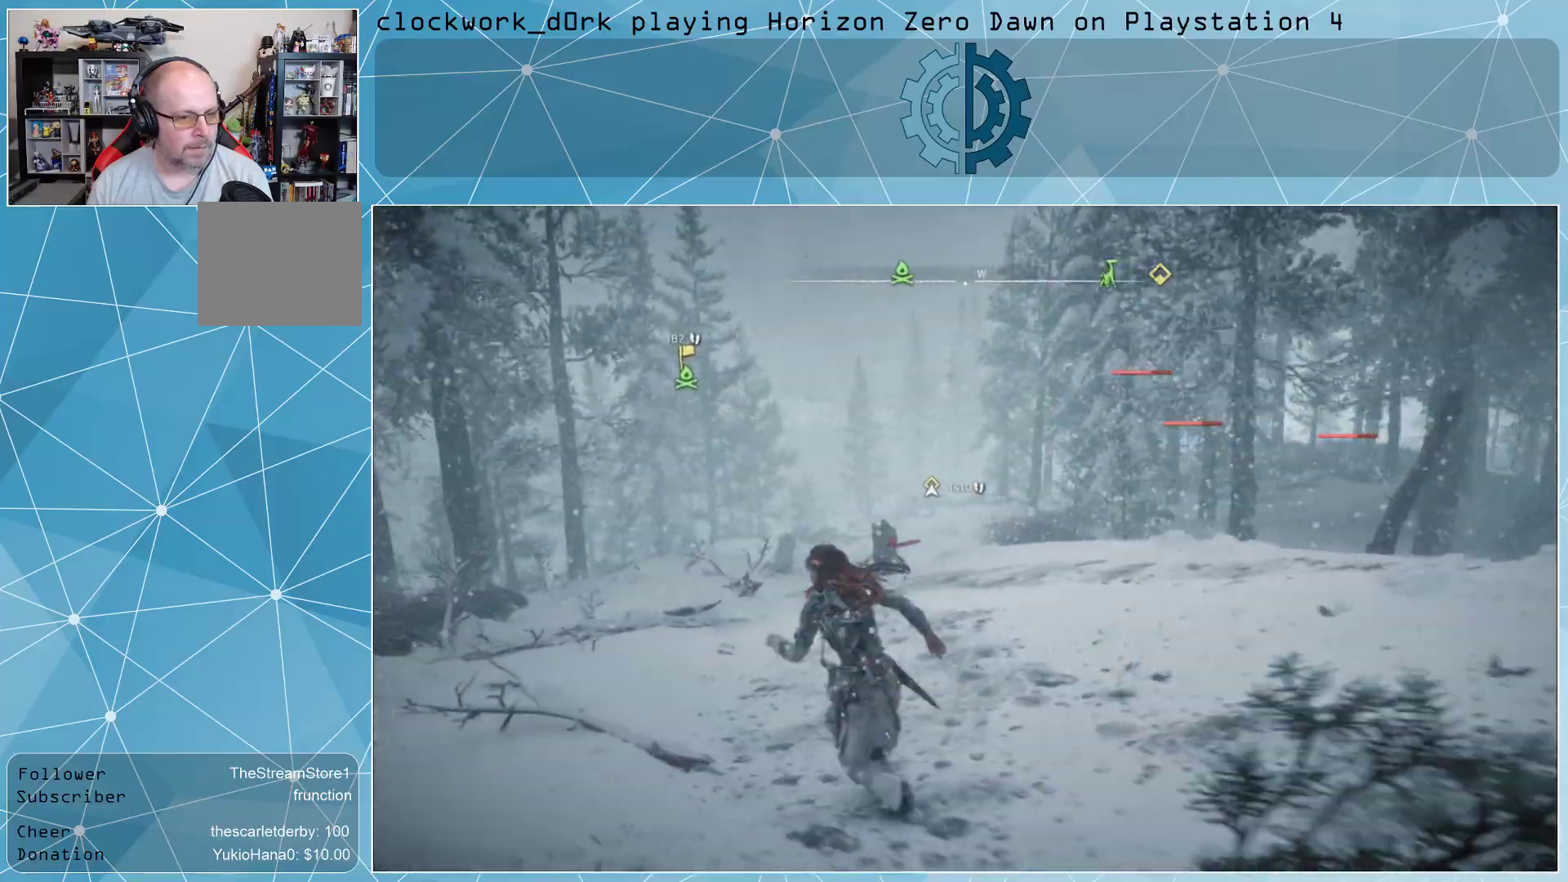
{"buttons": [], "left_stick": "up-left", "right_stick": "center", "events": [[100, "right_stick", "center"]]}
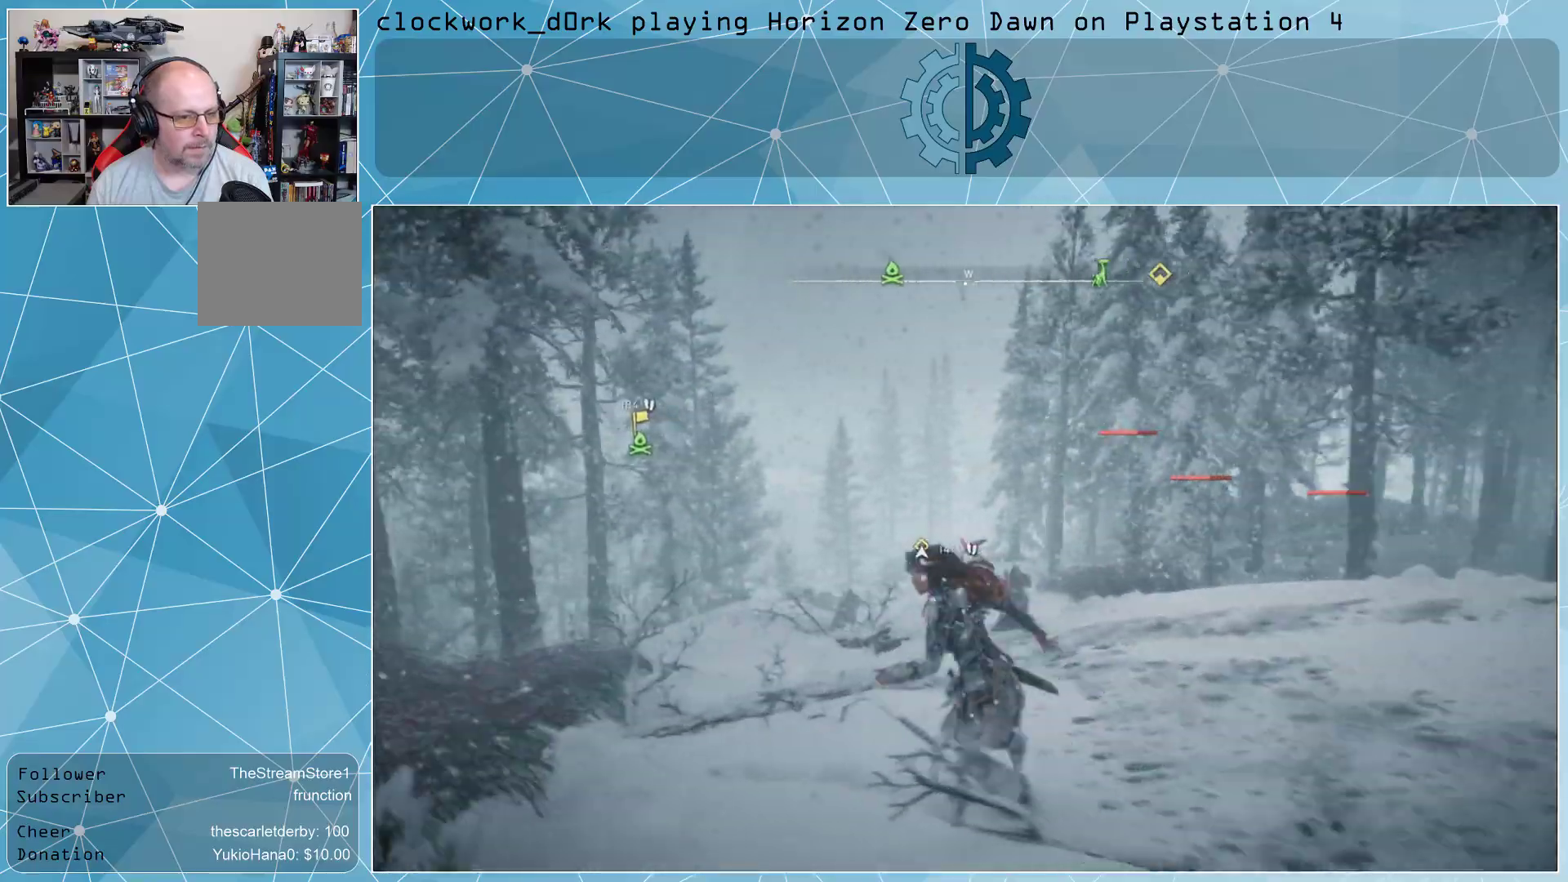
{"buttons": [], "left_stick": "up-left", "right_stick": "down-left", "events": [[400, "right_stick", "down-left"]]}
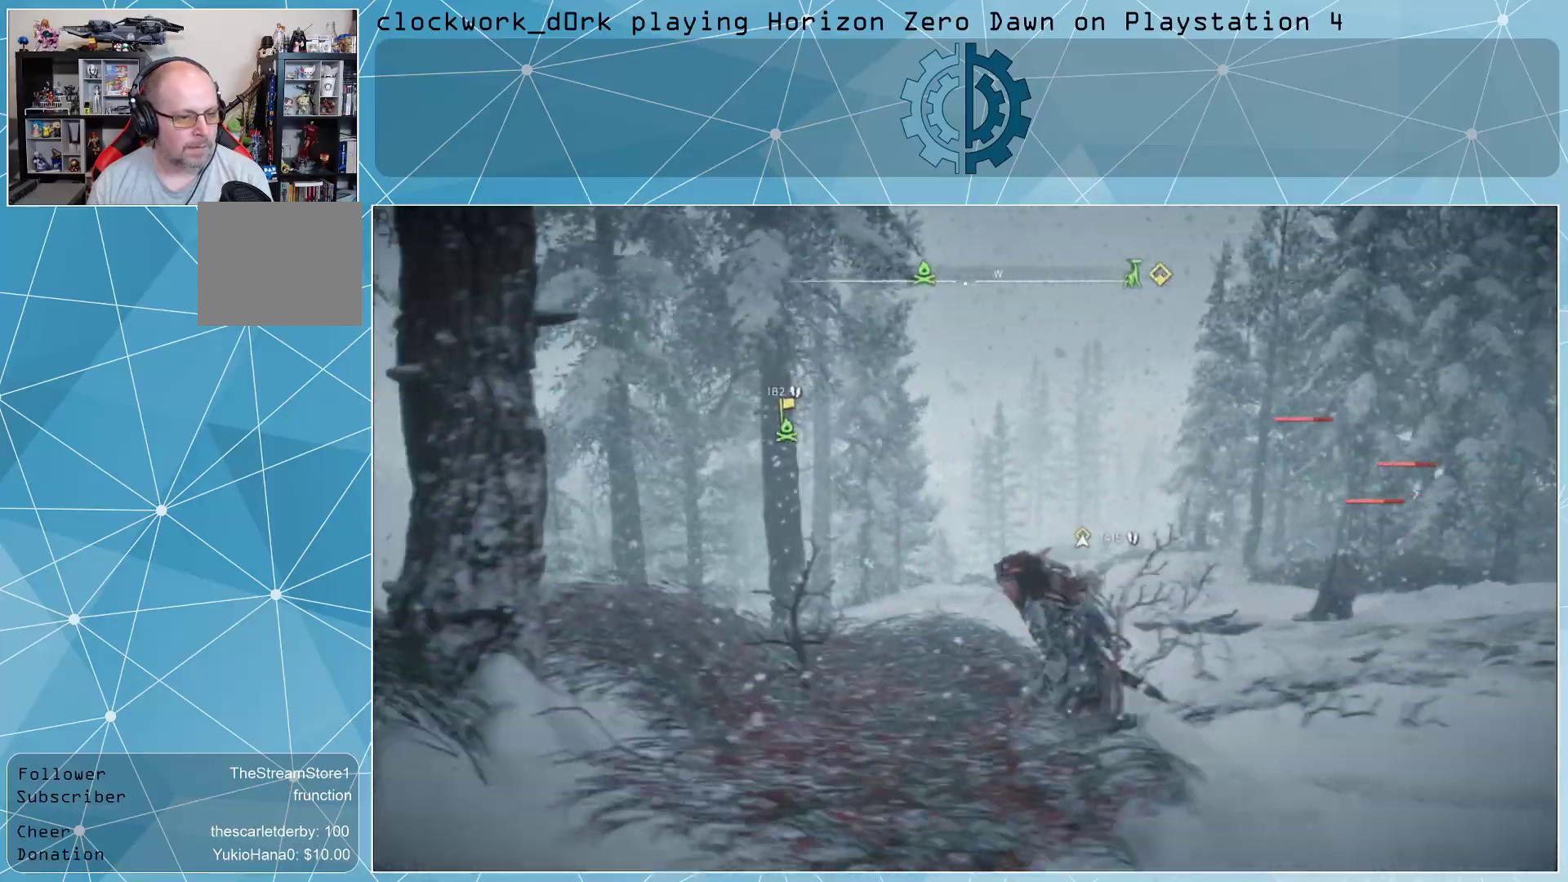
{"buttons": [], "left_stick": "up-left", "right_stick": "center", "events": [[200, "right_stick", "center"]]}
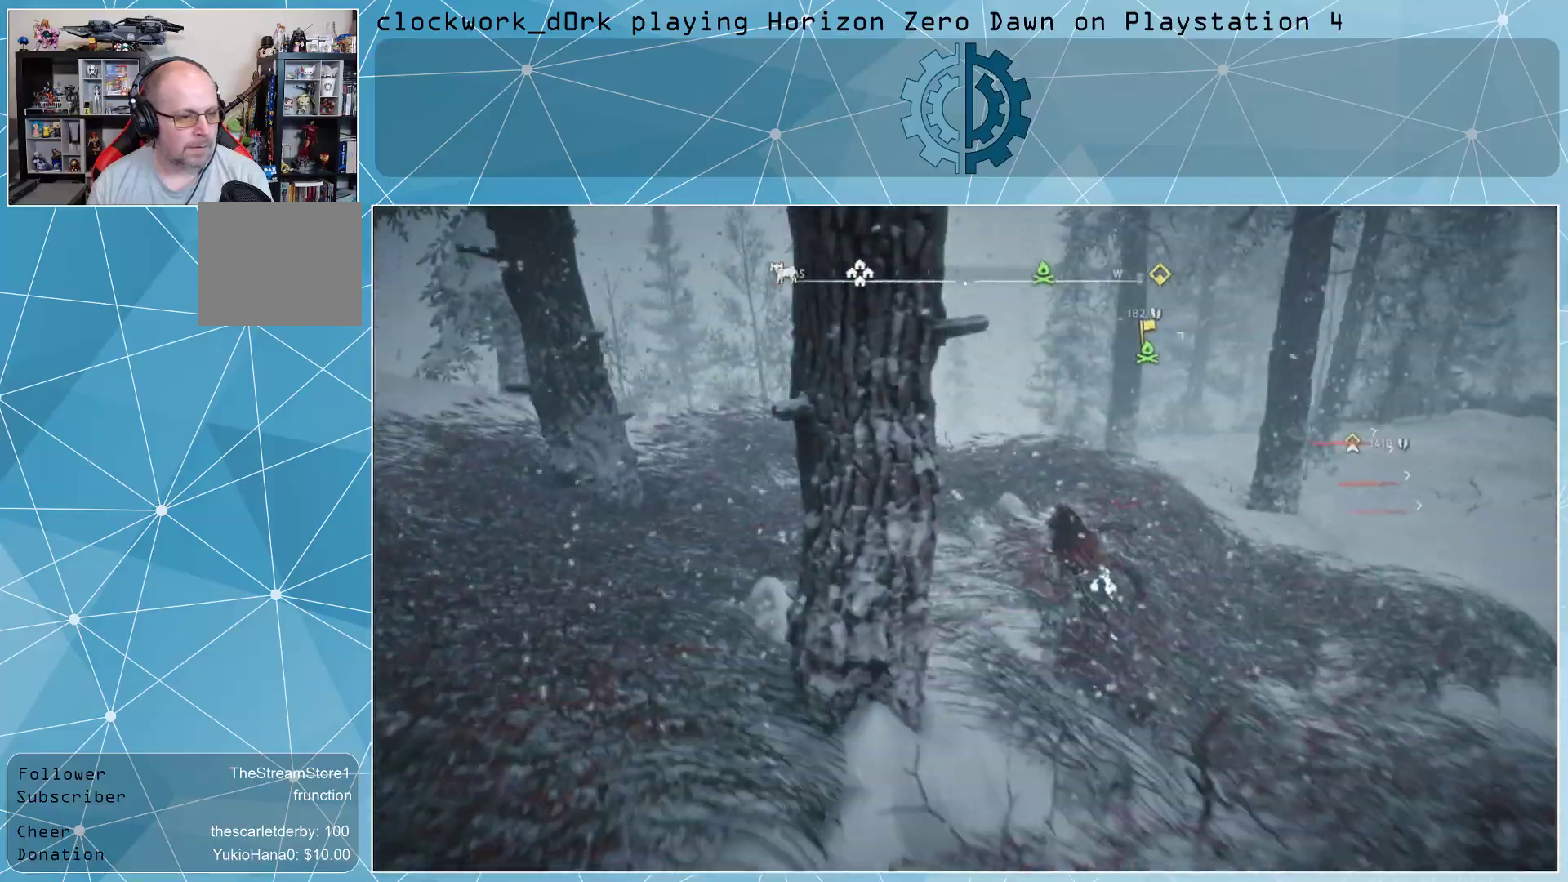
{"buttons": [], "left_stick": "up-left", "right_stick": "center", "events": []}
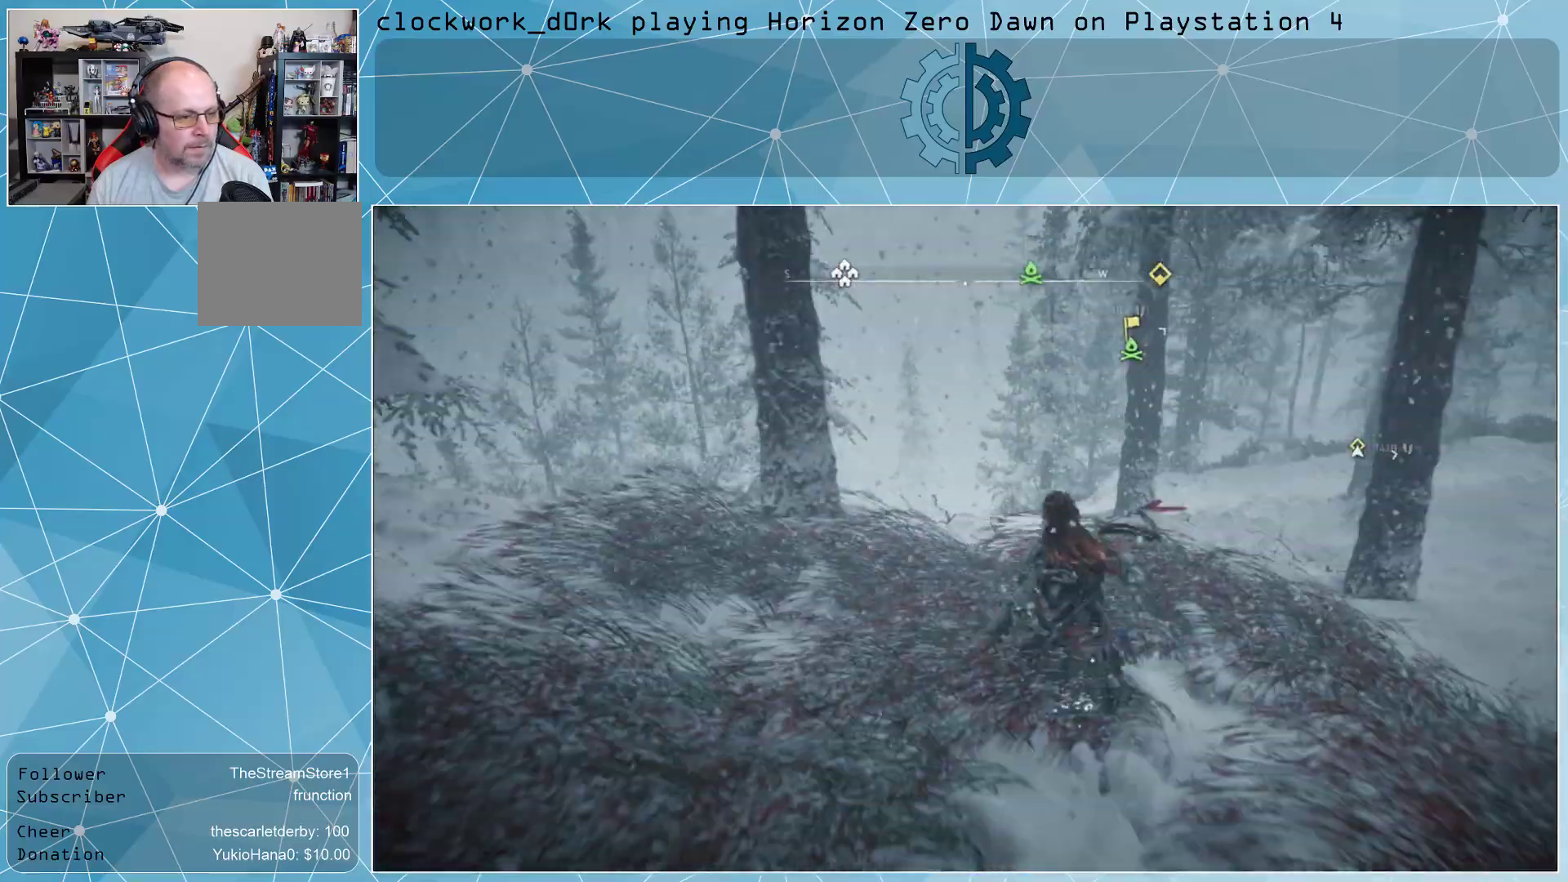
{"buttons": [], "left_stick": "up-left", "right_stick": "right", "events": [[233, "right_stick", "right"]]}
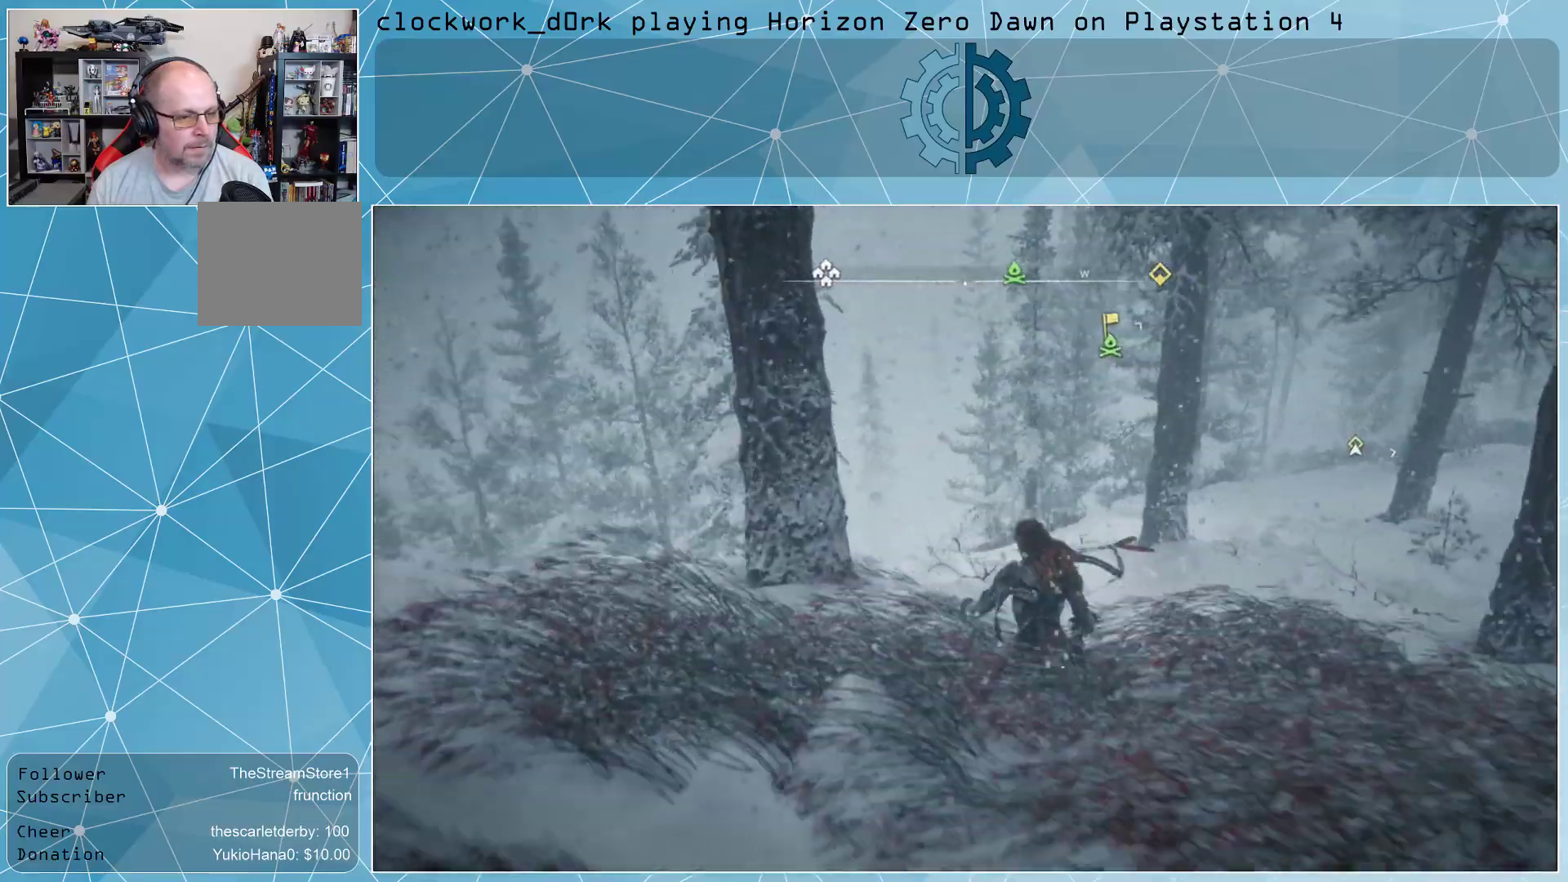
{"buttons": [], "left_stick": "up-left", "right_stick": "center", "events": [[33, "right_stick", "center"], [267, "right_stick", "right"], [467, "right_stick", "center"]]}
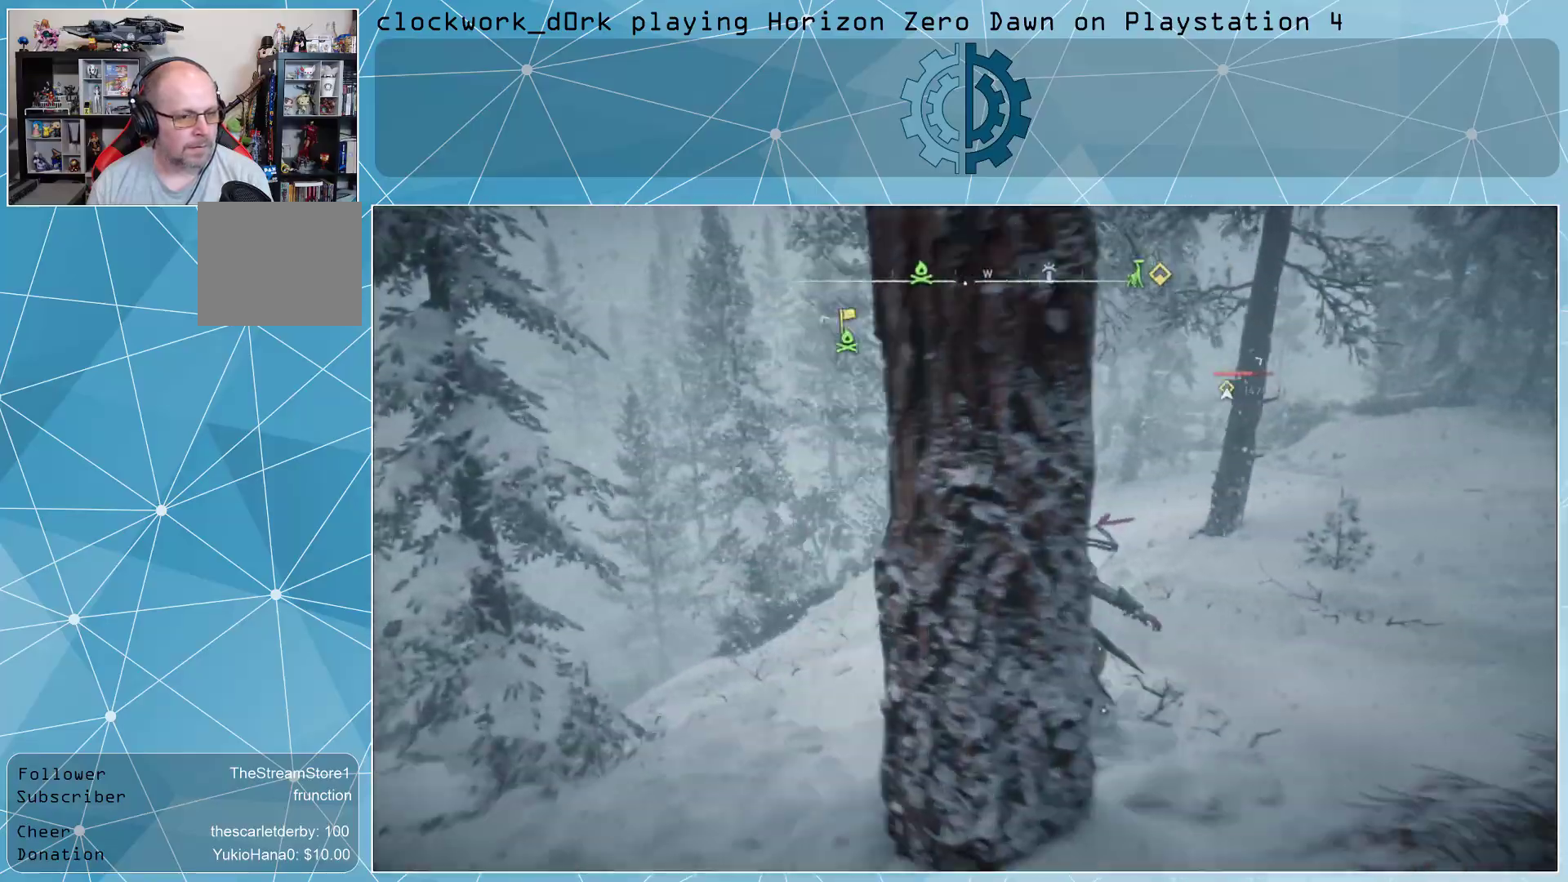
{"buttons": [], "left_stick": "up-left", "right_stick": "up-right", "events": [[367, "right_stick", "up-right"]]}
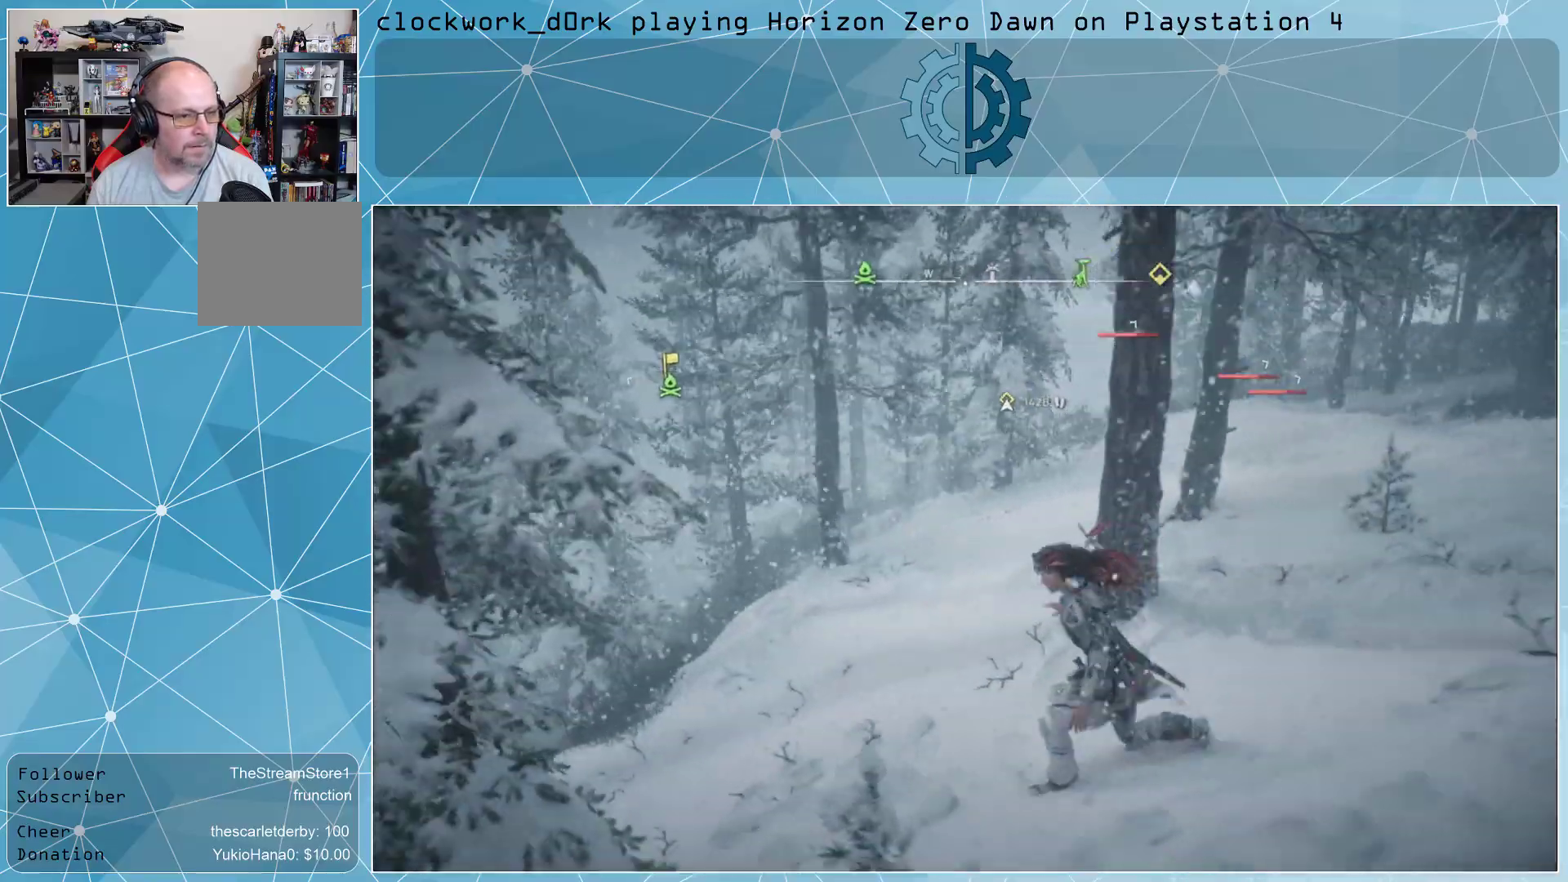
{"buttons": [], "left_stick": "up-left", "right_stick": "up-right", "events": [[133, "right_stick", "center"], [467, "right_stick", "up-right"]]}
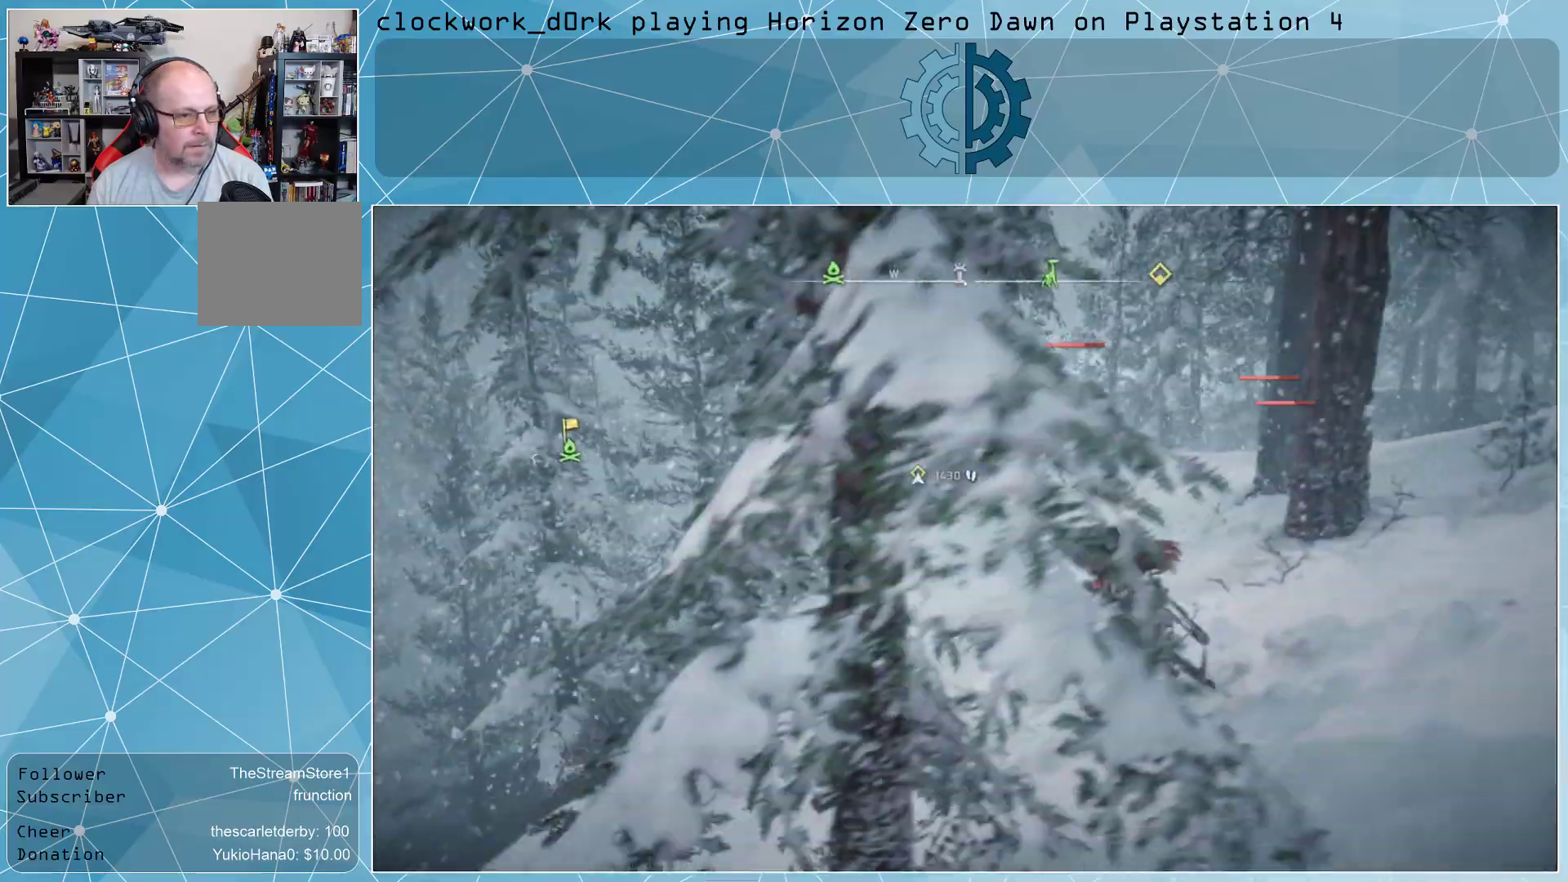
{"buttons": [], "left_stick": "left", "right_stick": "center", "events": [[33, "left_stick", "left"], [167, "right_stick", "center"]]}
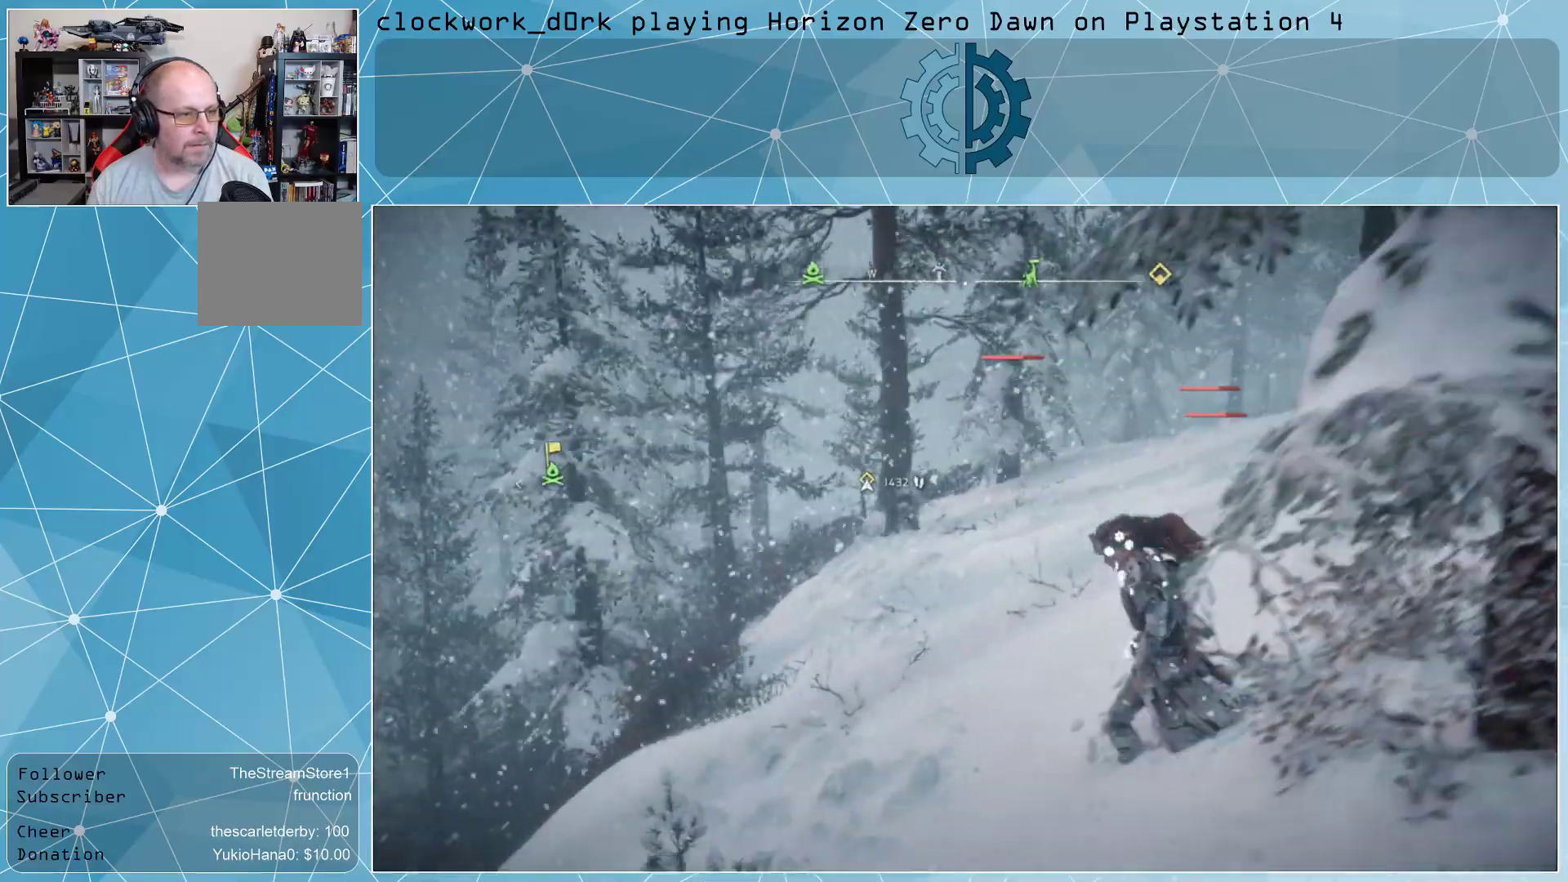
{"buttons": [], "left_stick": "left", "right_stick": "center", "events": []}
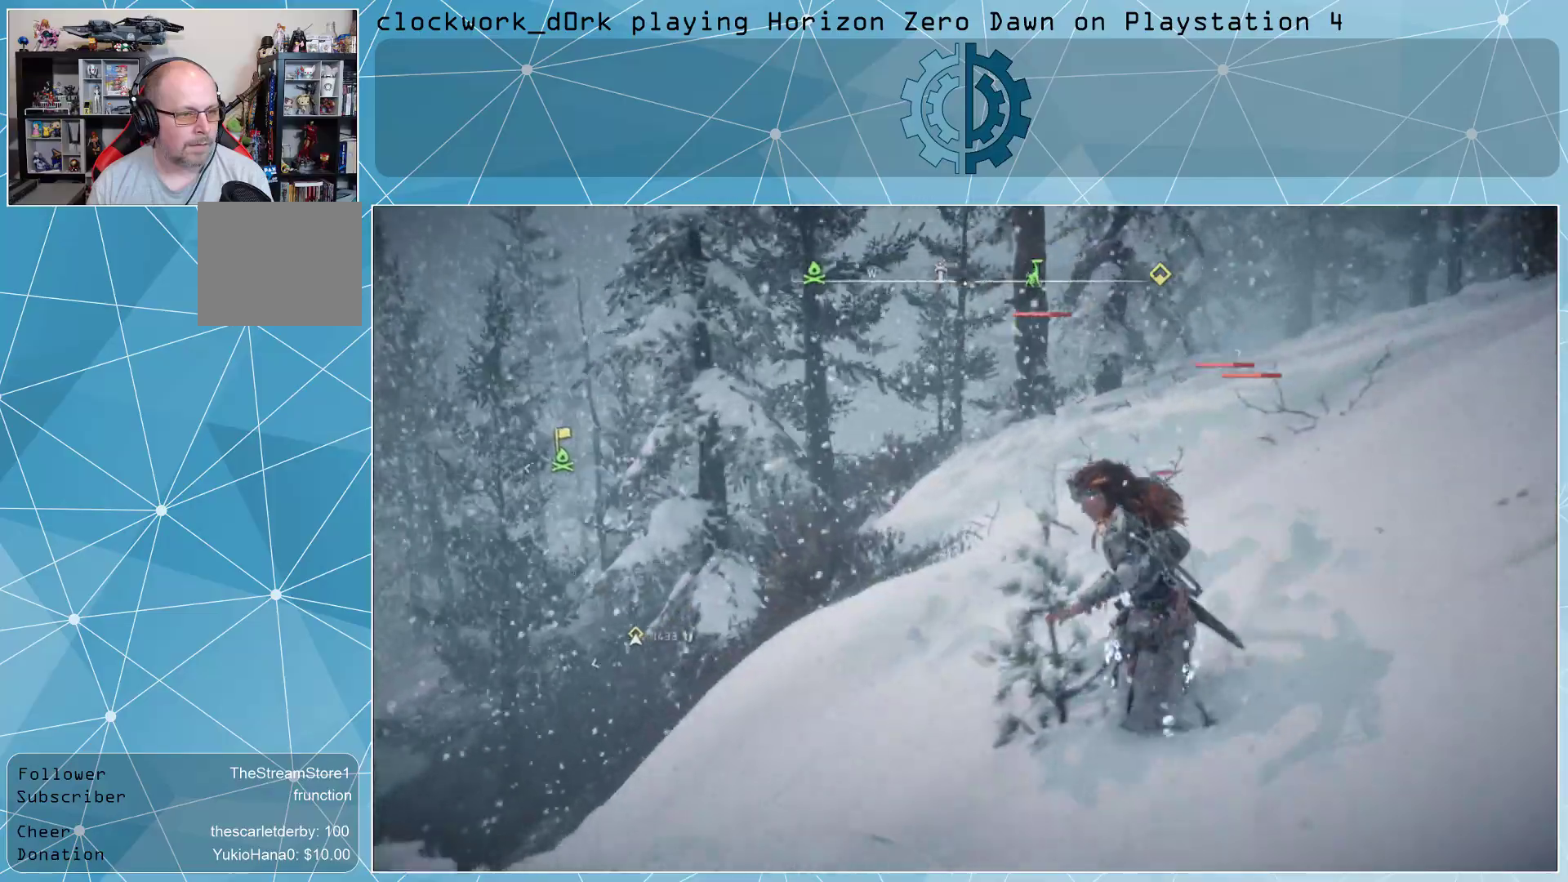
{"buttons": [], "left_stick": "left", "right_stick": "left", "events": [[400, "right_stick", "left"]]}
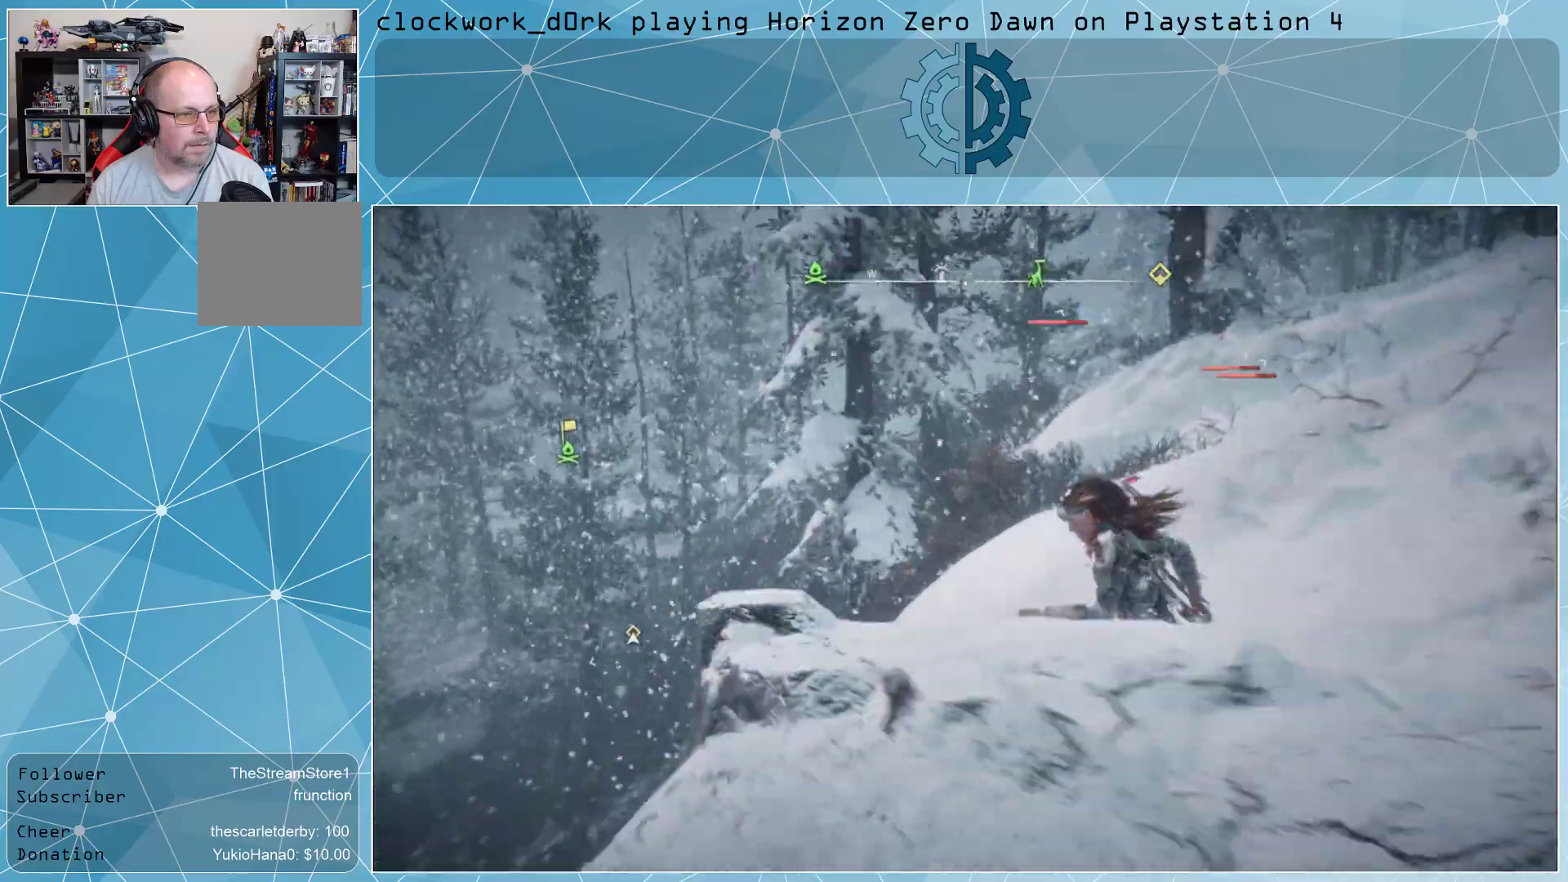
{"buttons": [], "left_stick": "up-left", "right_stick": "center", "events": [[333, "left_stick", "up-left"], [367, "right_stick", "center"]]}
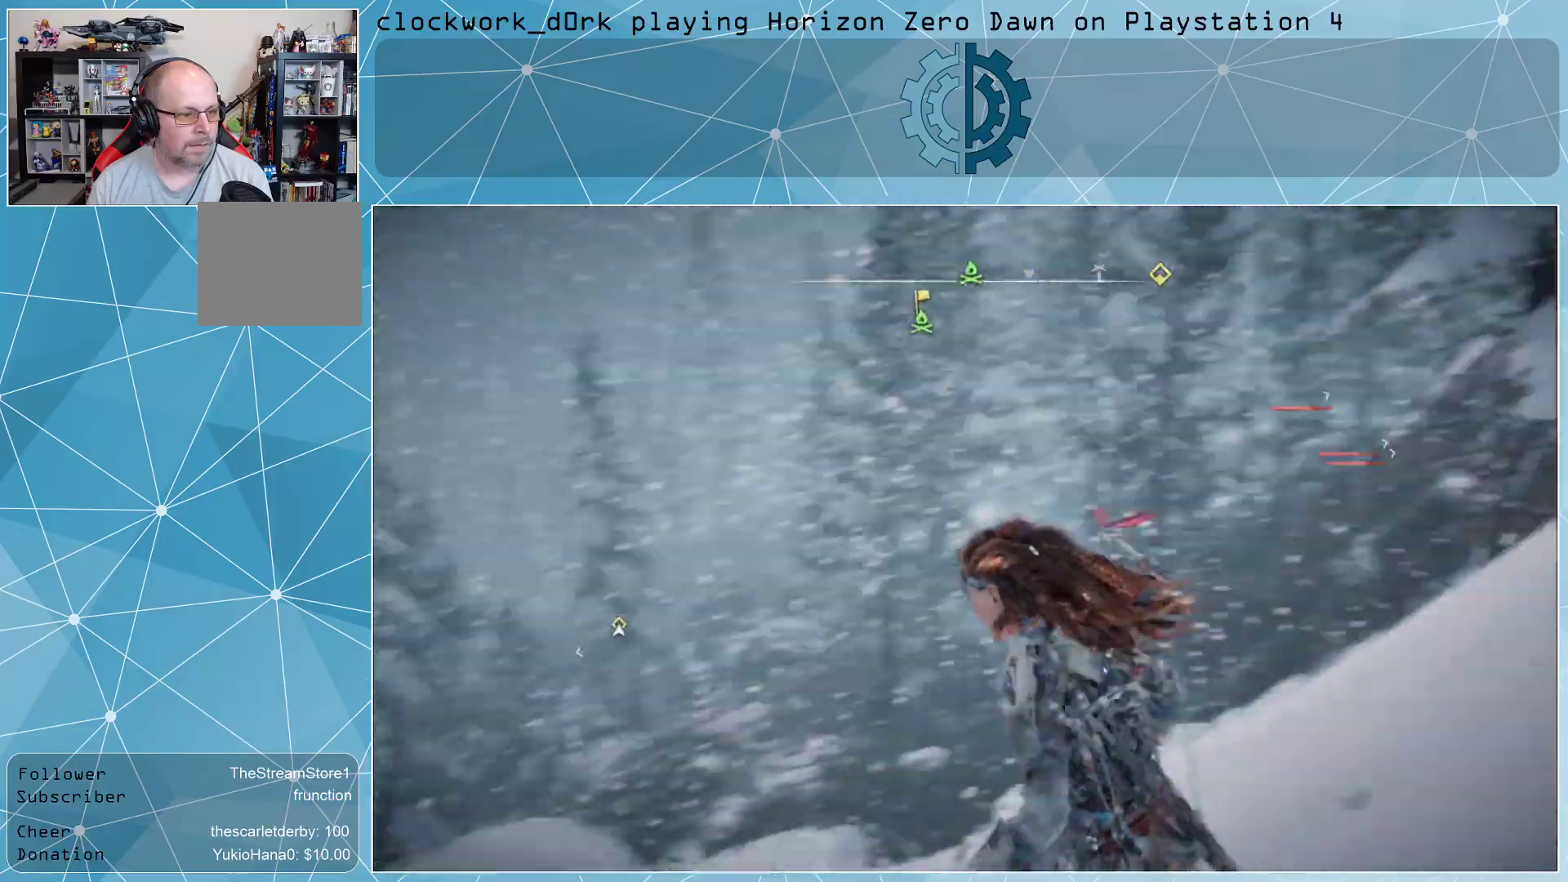
{"buttons": ["L3"], "left_stick": "up-left", "right_stick": "left", "events": [[67, "L3", "down"], [167, "right_stick", "left"]]}
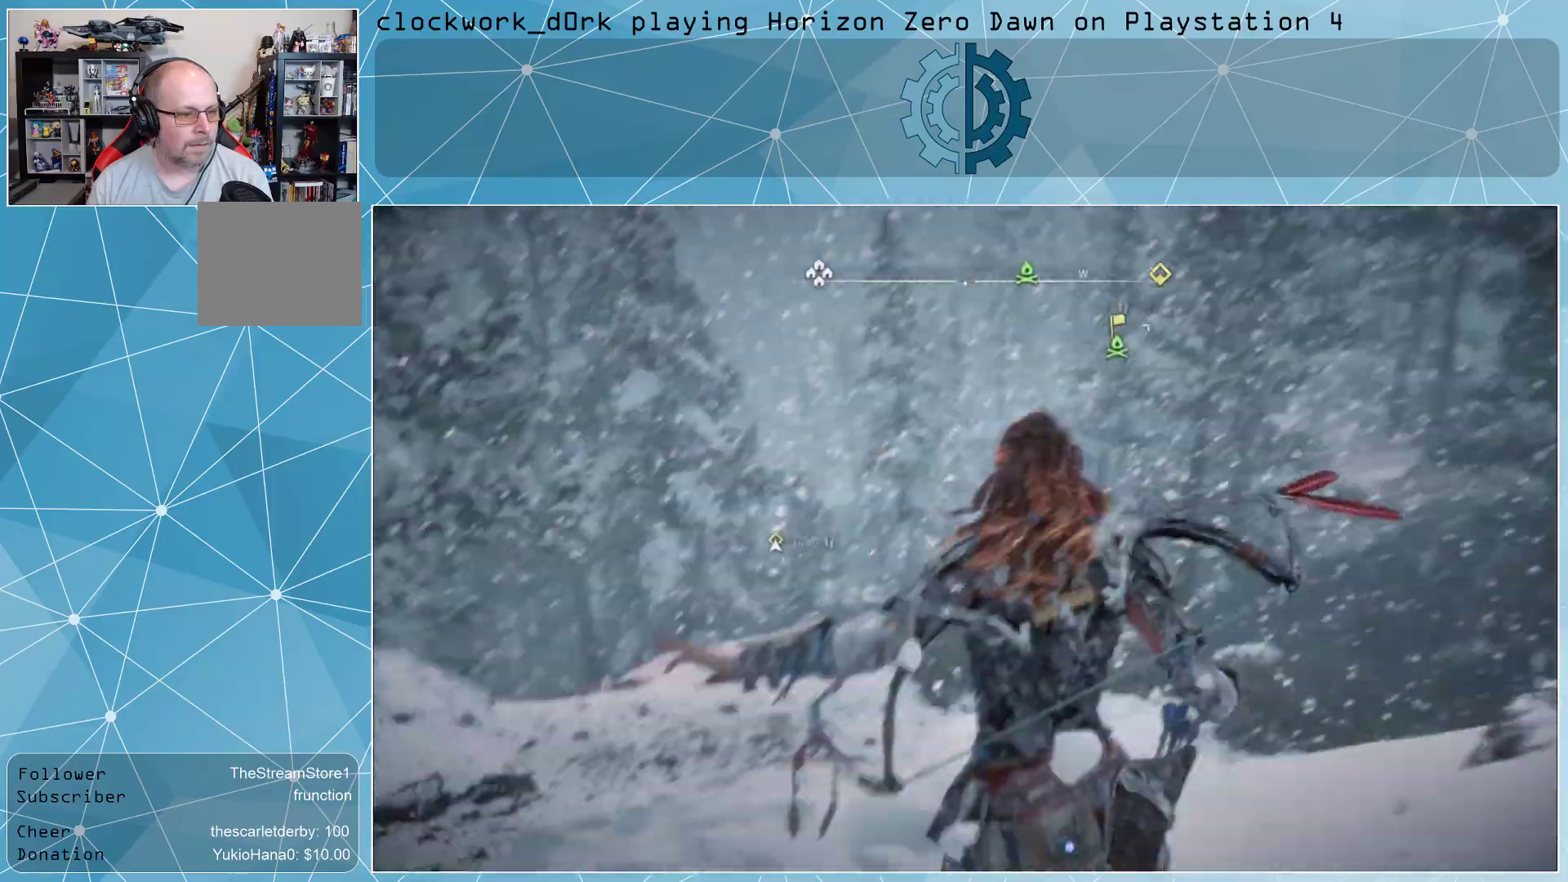
{"buttons": ["L3"], "left_stick": "up-left", "right_stick": "center", "events": [[33, "right_stick", "down-left"], [133, "right_stick", "left"], [367, "right_stick", "center"]]}
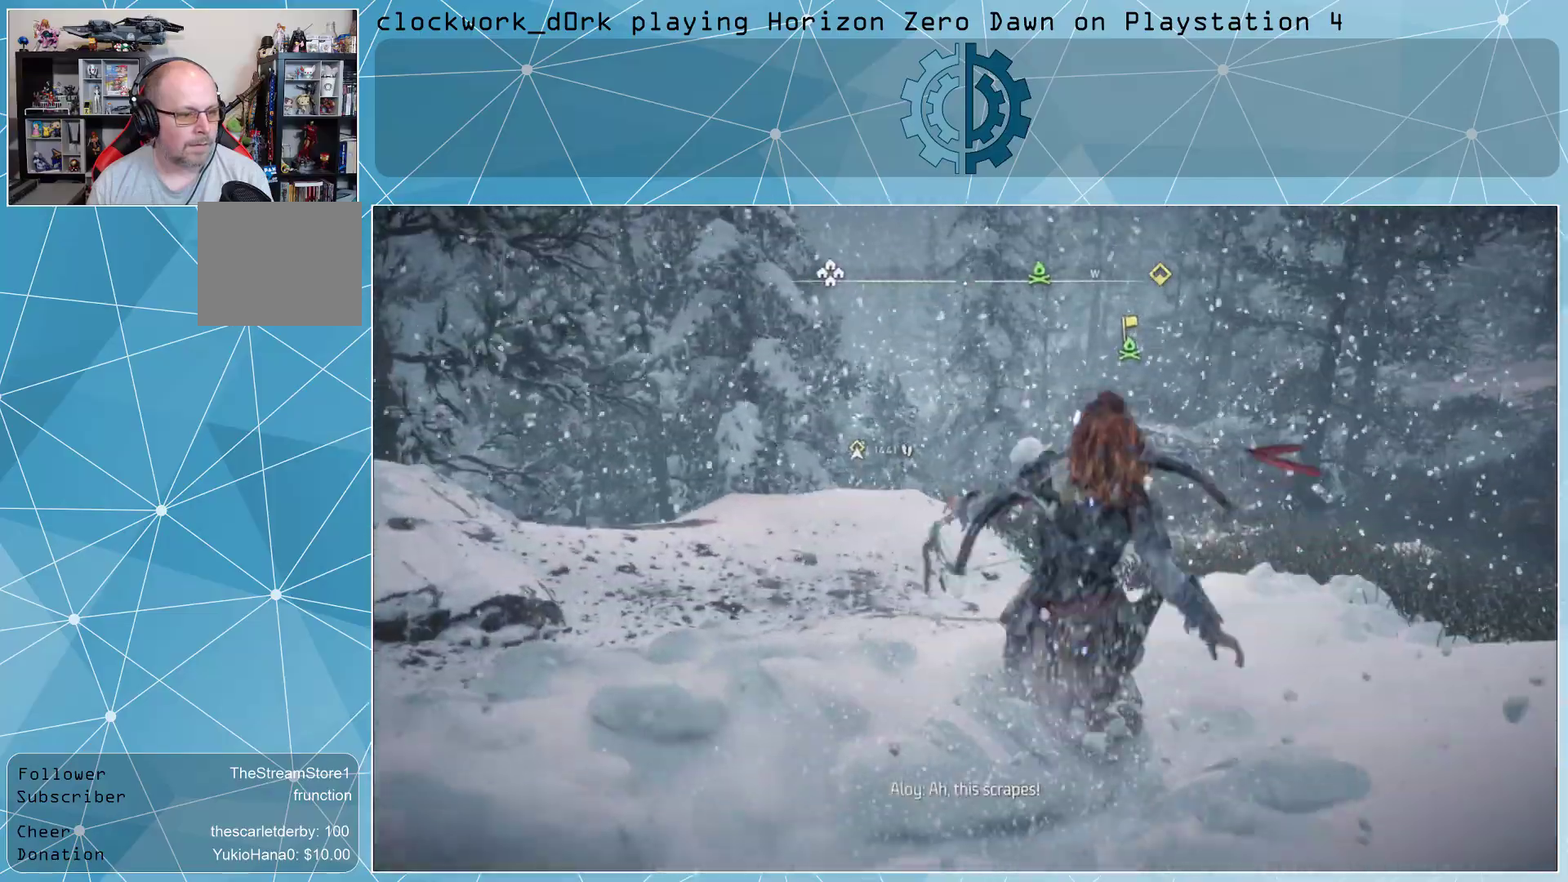
{"buttons": ["L3"], "left_stick": "up", "right_stick": "center", "events": [[133, "right_stick", "down-left"], [300, "right_stick", "center"], [433, "left_stick", "up"]]}
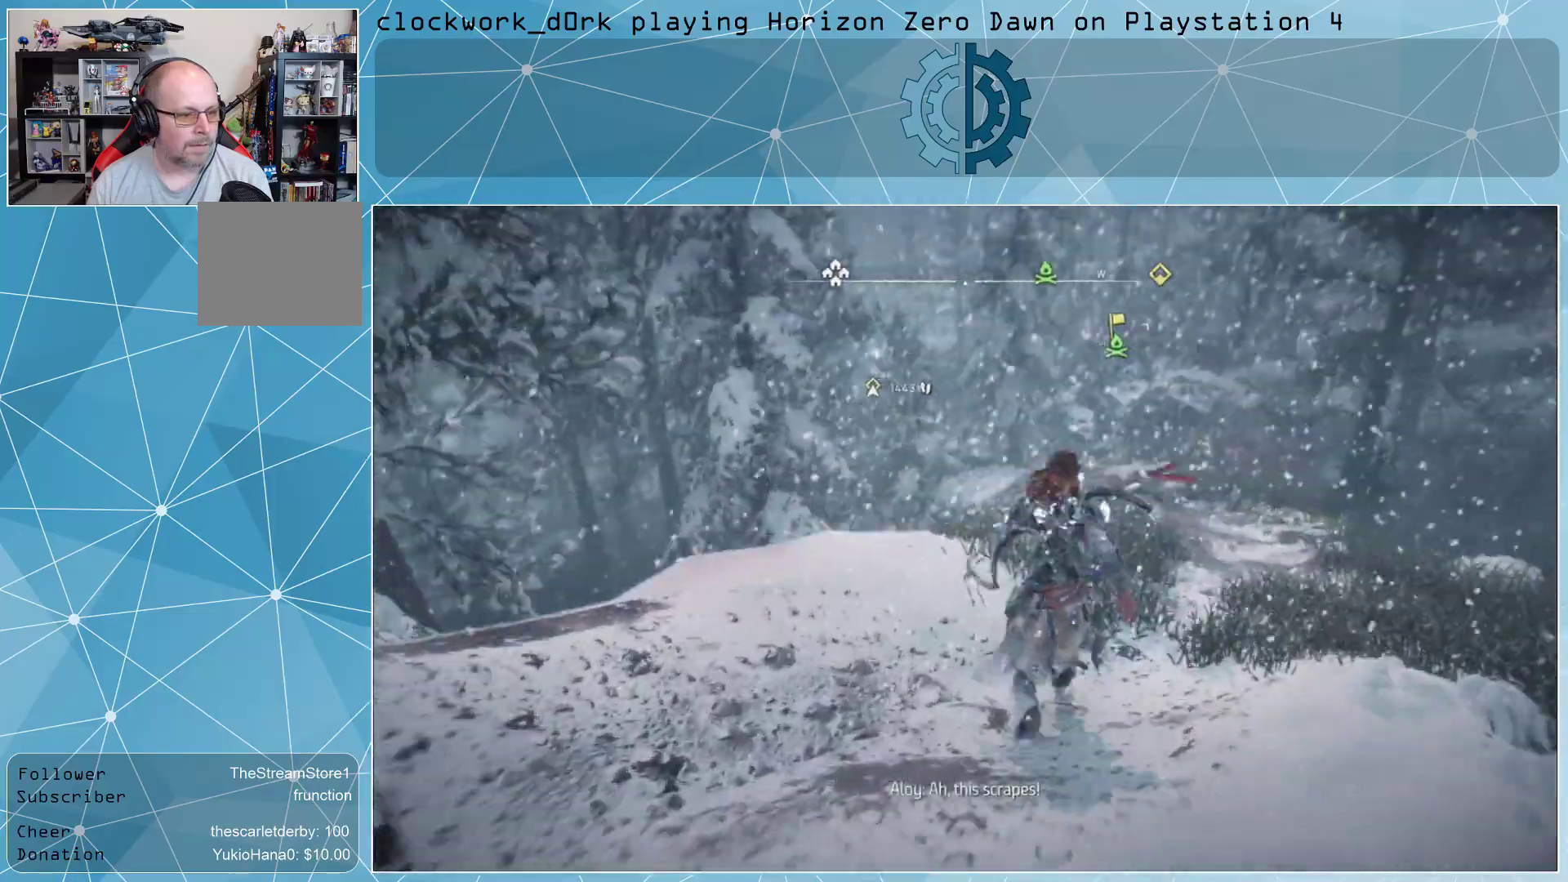
{"buttons": [], "left_stick": "up", "right_stick": "center", "events": [[67, "L3", "up"], [233, "right_stick", "up-right"], [367, "right_stick", "center"]]}
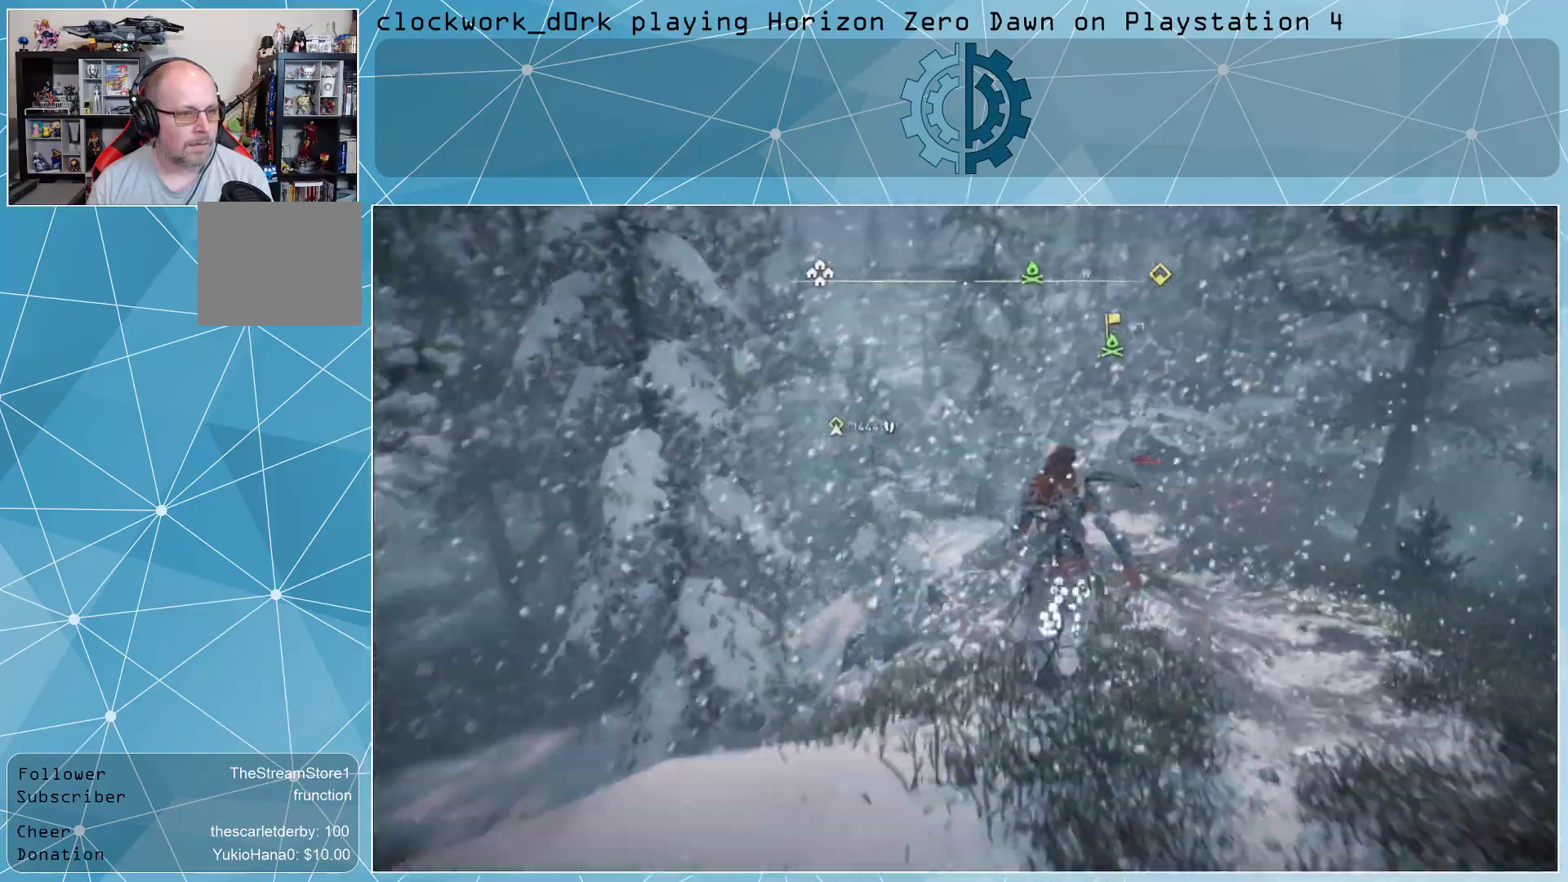
{"buttons": [], "left_stick": "up", "right_stick": "up-right", "events": [[133, "right_stick", "up"], [300, "right_stick", "center"], [467, "right_stick", "up-right"]]}
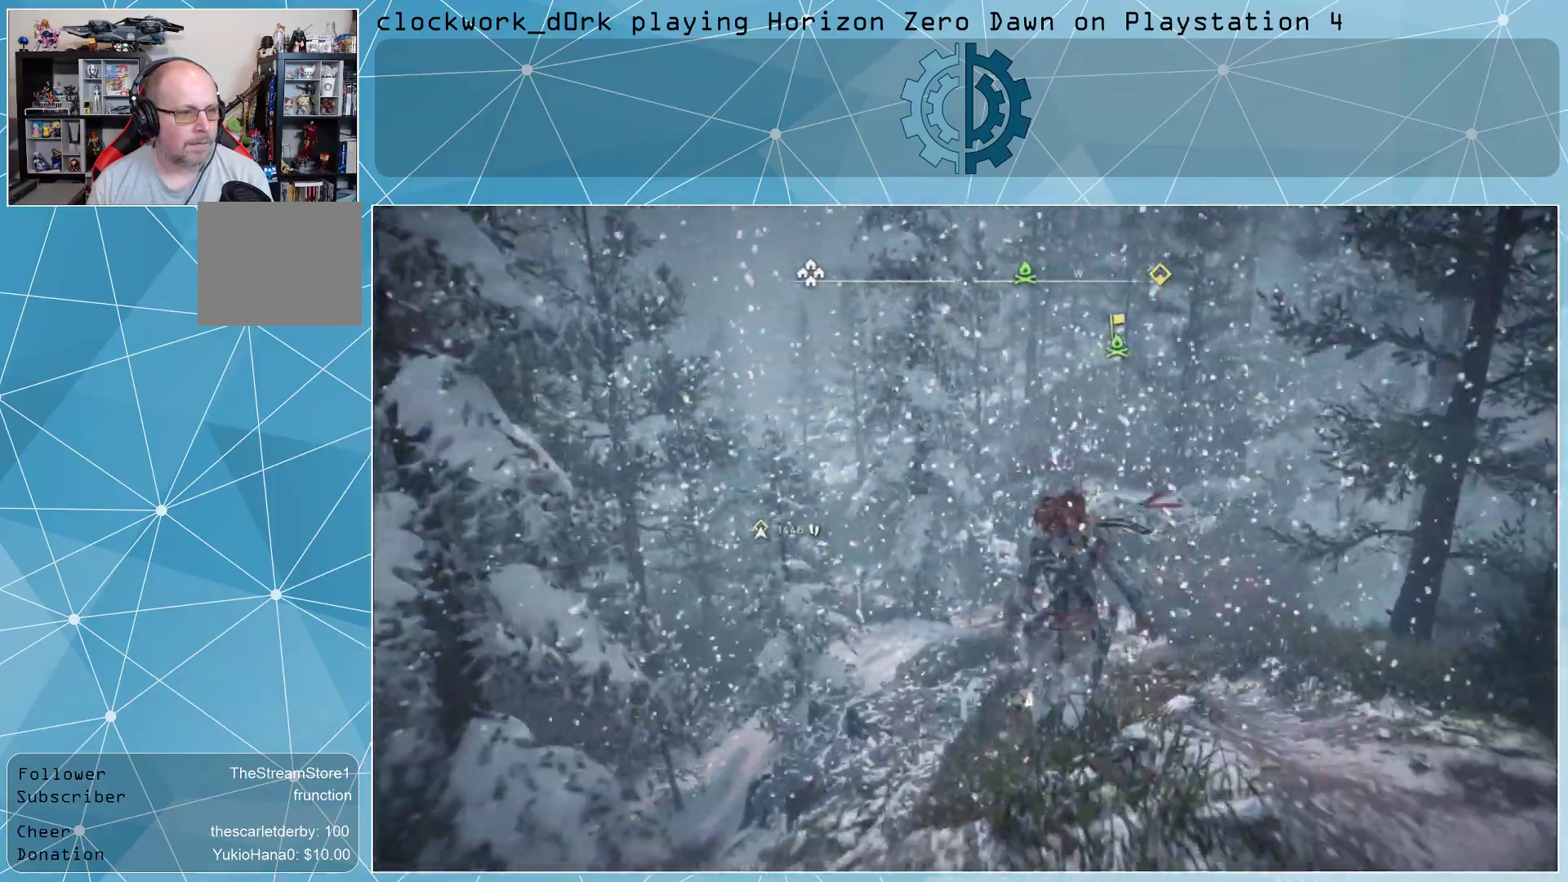
{"buttons": [], "left_stick": "up", "right_stick": "center", "events": [[167, "right_stick", "center"]]}
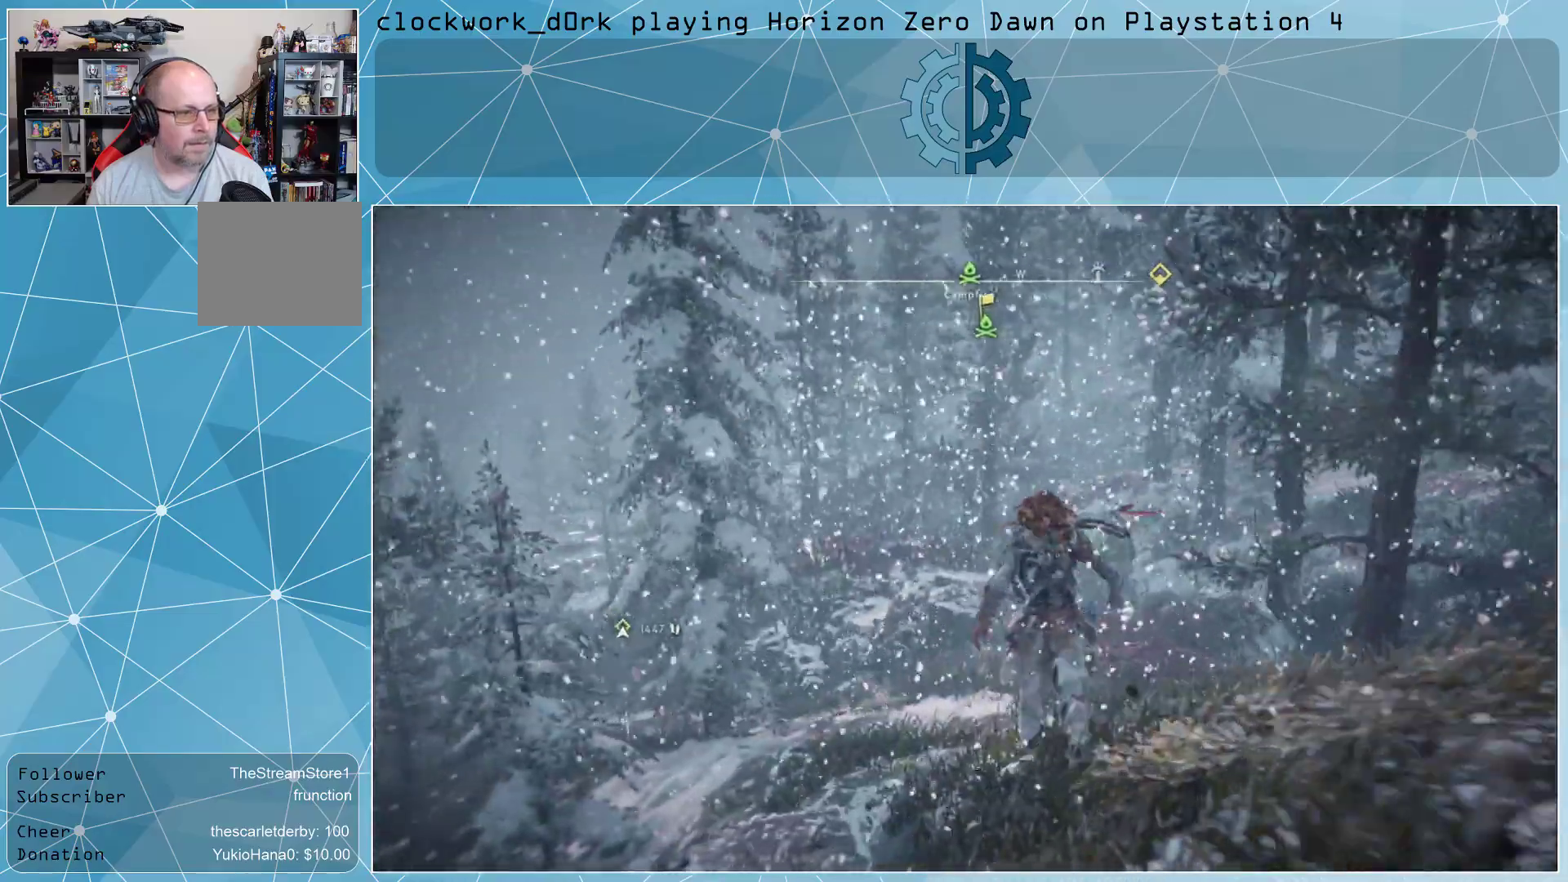
{"buttons": [], "left_stick": "up", "right_stick": "center", "events": [[267, "right_stick", "up-left"], [433, "right_stick", "center"]]}
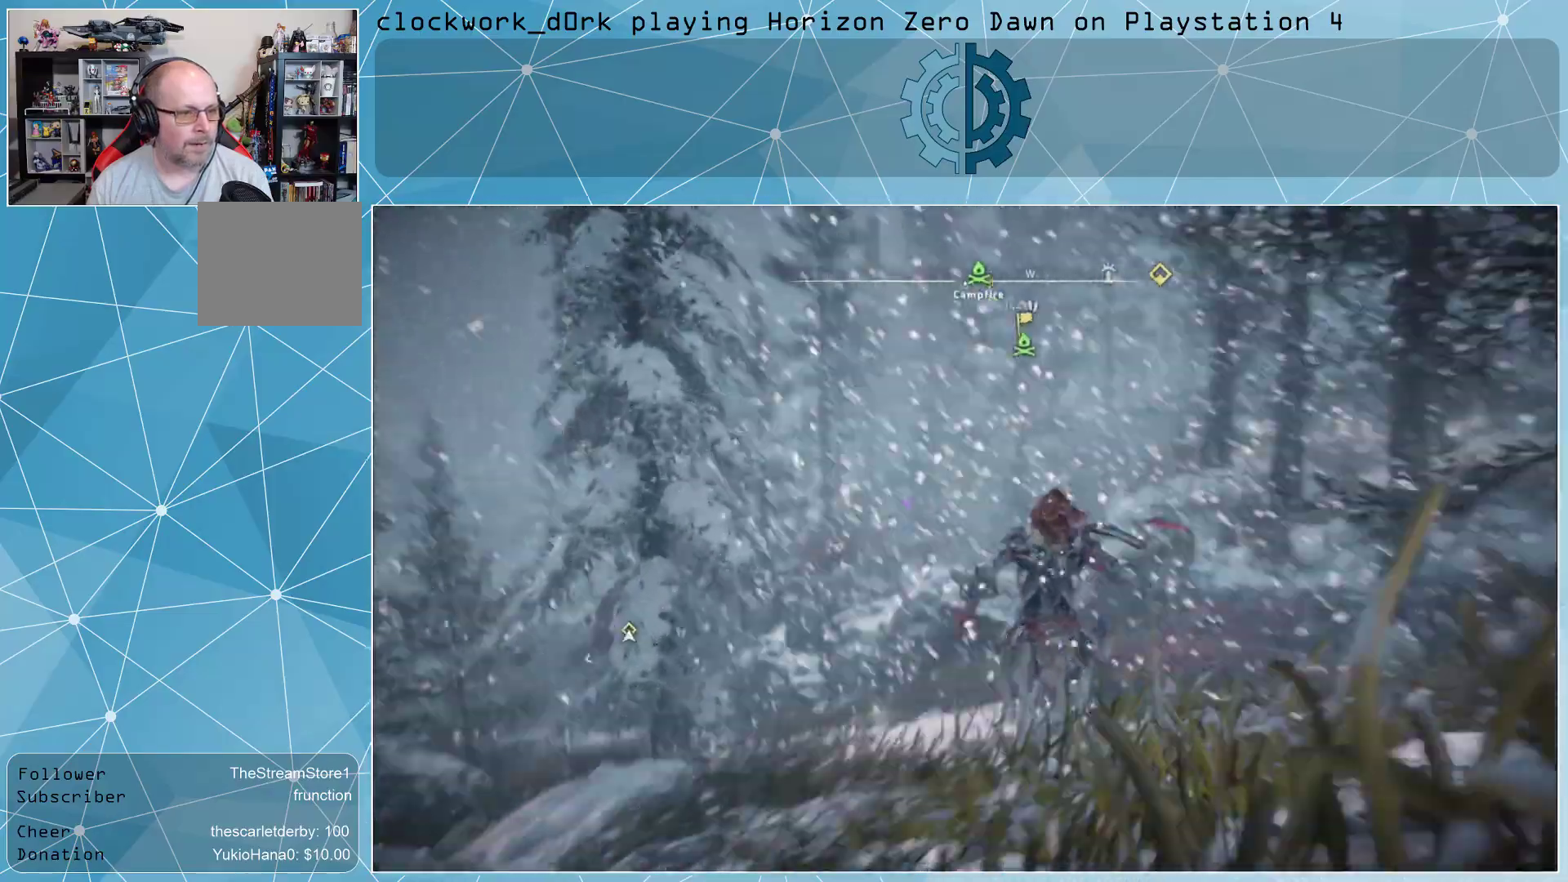
{"buttons": [], "left_stick": "up", "right_stick": "center", "events": [[233, "right_stick", "down"], [367, "right_stick", "center"]]}
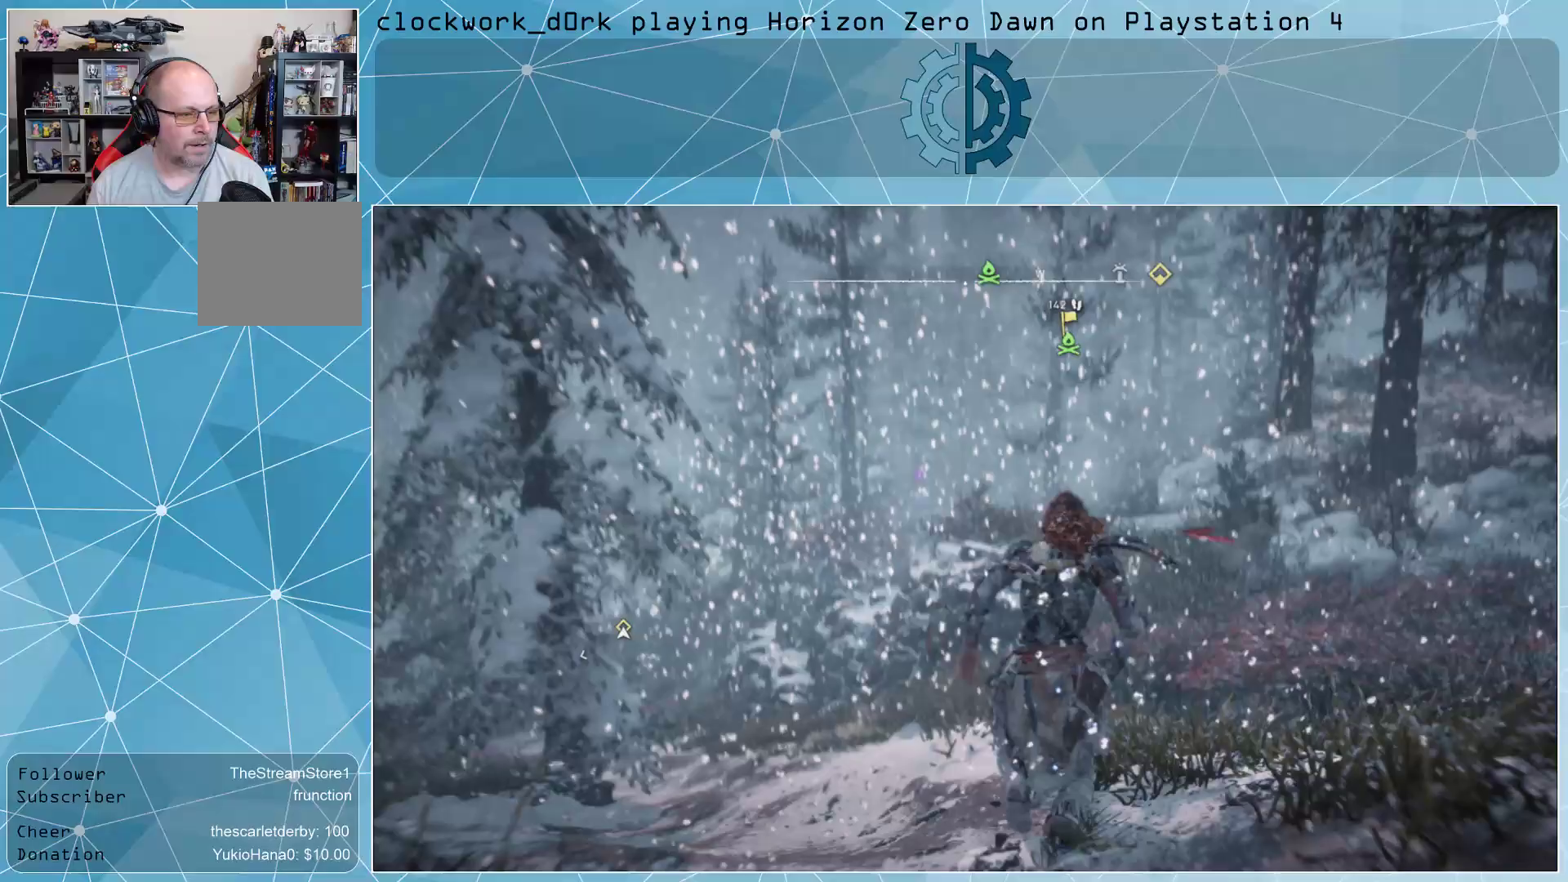
{"buttons": [], "left_stick": "up", "right_stick": "center", "events": []}
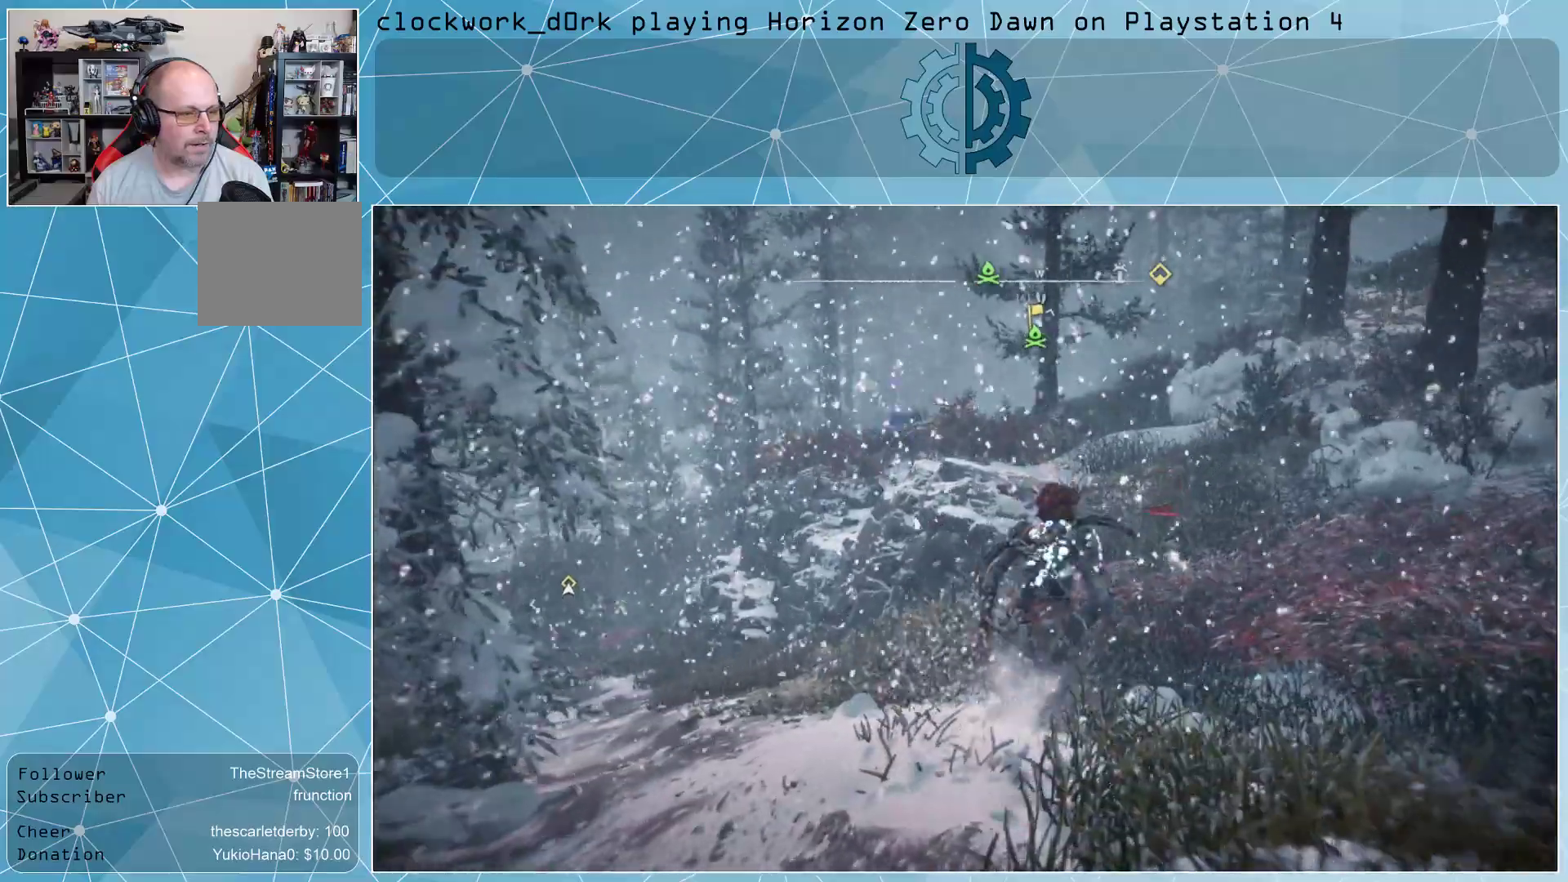
{"buttons": [], "left_stick": "up", "right_stick": "down-left", "events": [[500, "right_stick", "down-left"]]}
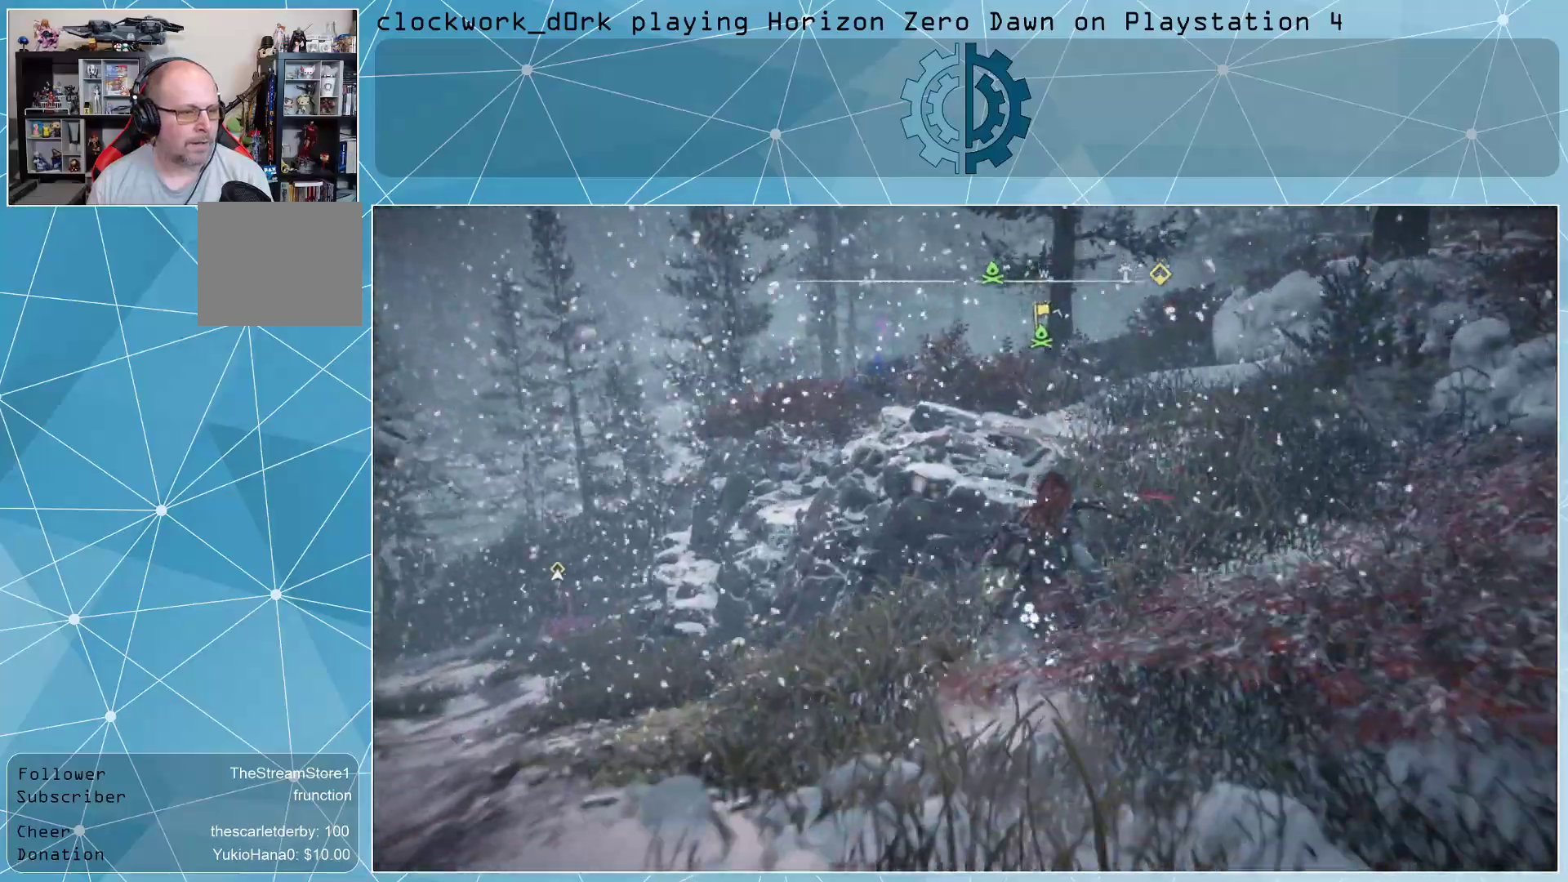
{"buttons": [], "left_stick": "up", "right_stick": "center", "events": [[67, "right_stick", "center"], [200, "right_stick", "down-left"], [367, "right_stick", "center"]]}
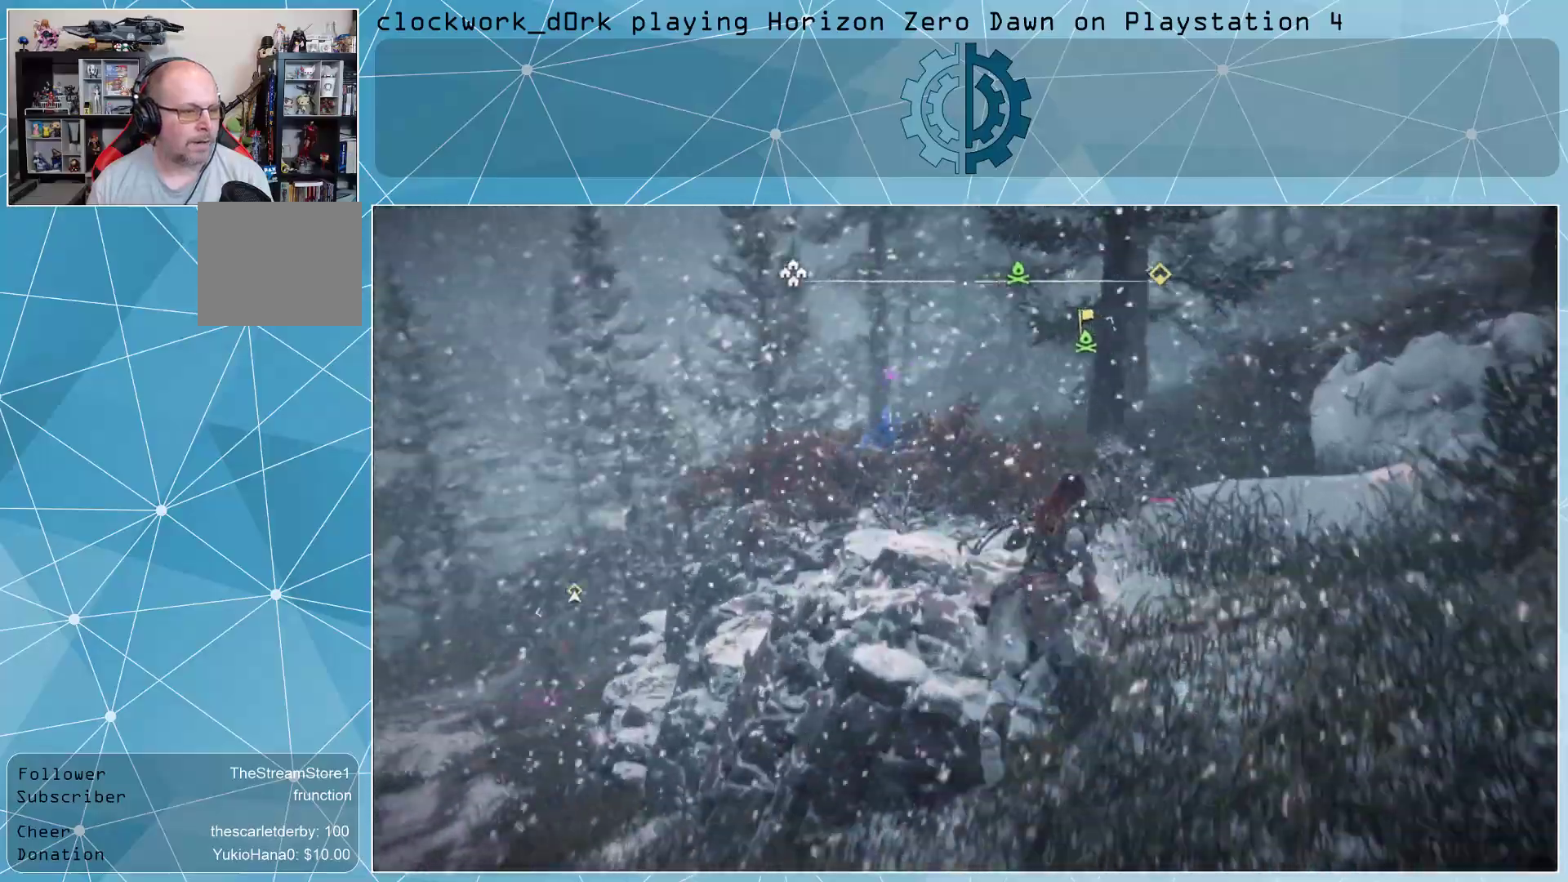
{"buttons": [], "left_stick": "up-left", "right_stick": "center", "events": [[133, "right_stick", "down-right"], [300, "right_stick", "center"], [500, "left_stick", "up-left"]]}
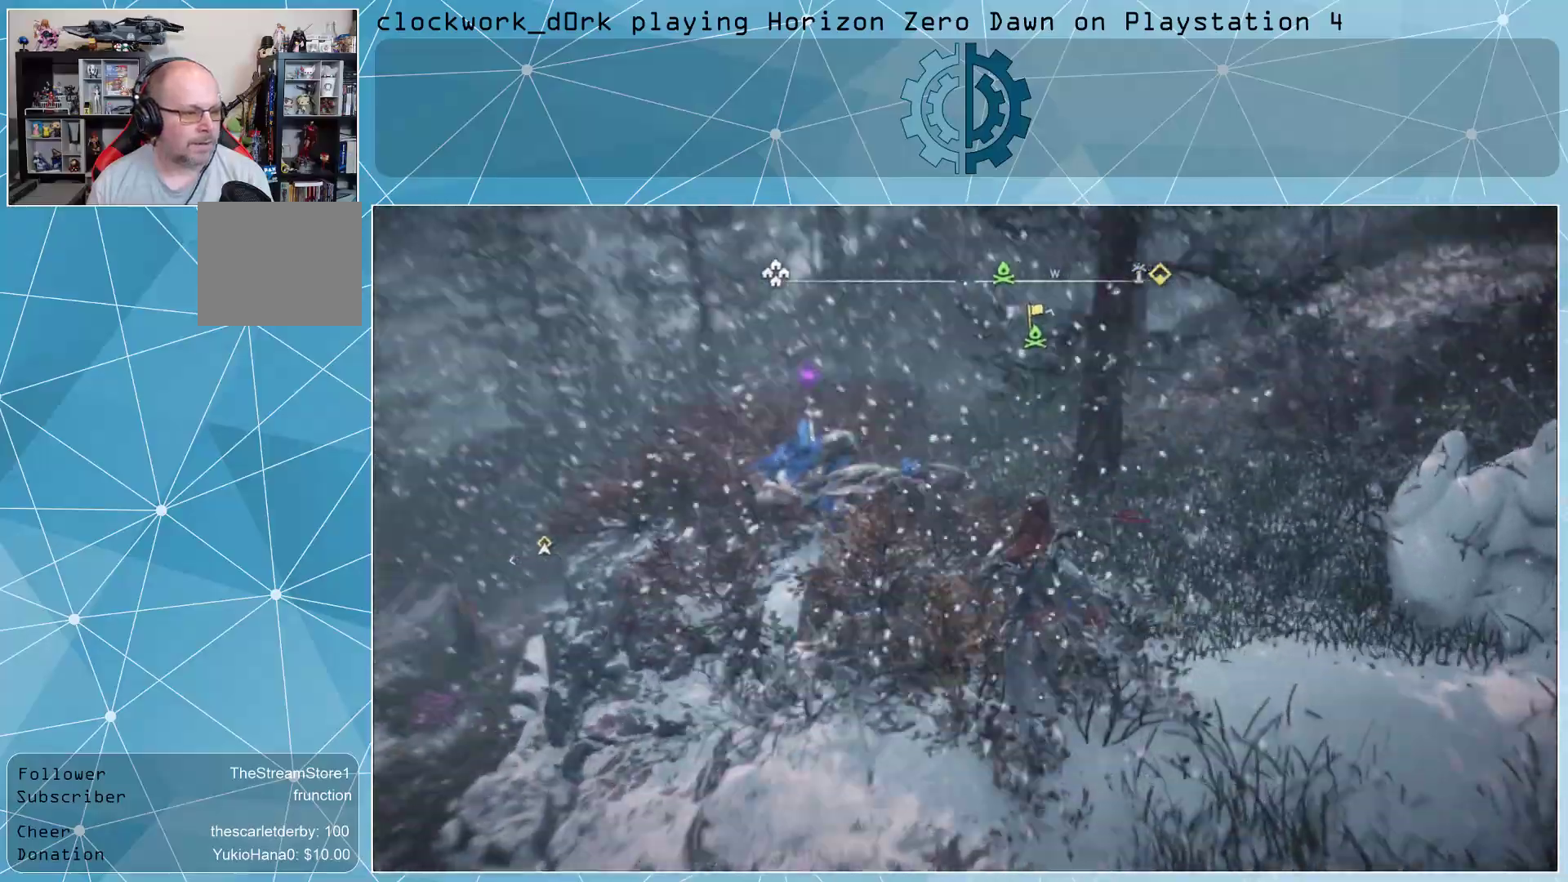
{"buttons": [], "left_stick": "center", "right_stick": "center", "events": [[133, "left_stick", "center"]]}
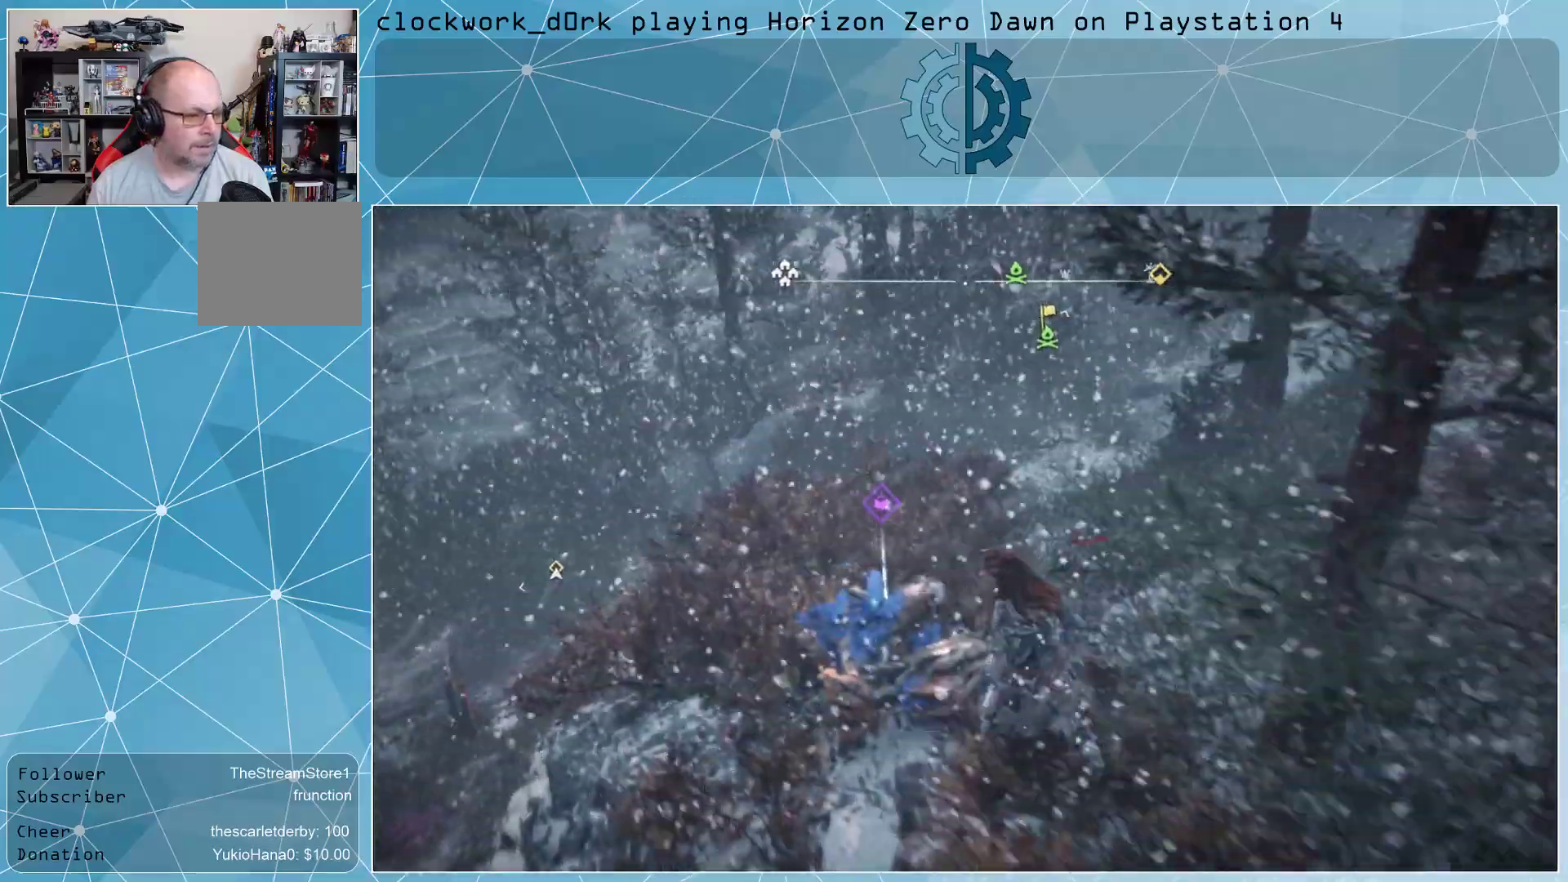
{"buttons": ["TRIANGLE"], "left_stick": "center", "right_stick": "center", "events": [[167, "TRIANGLE", "down"]]}
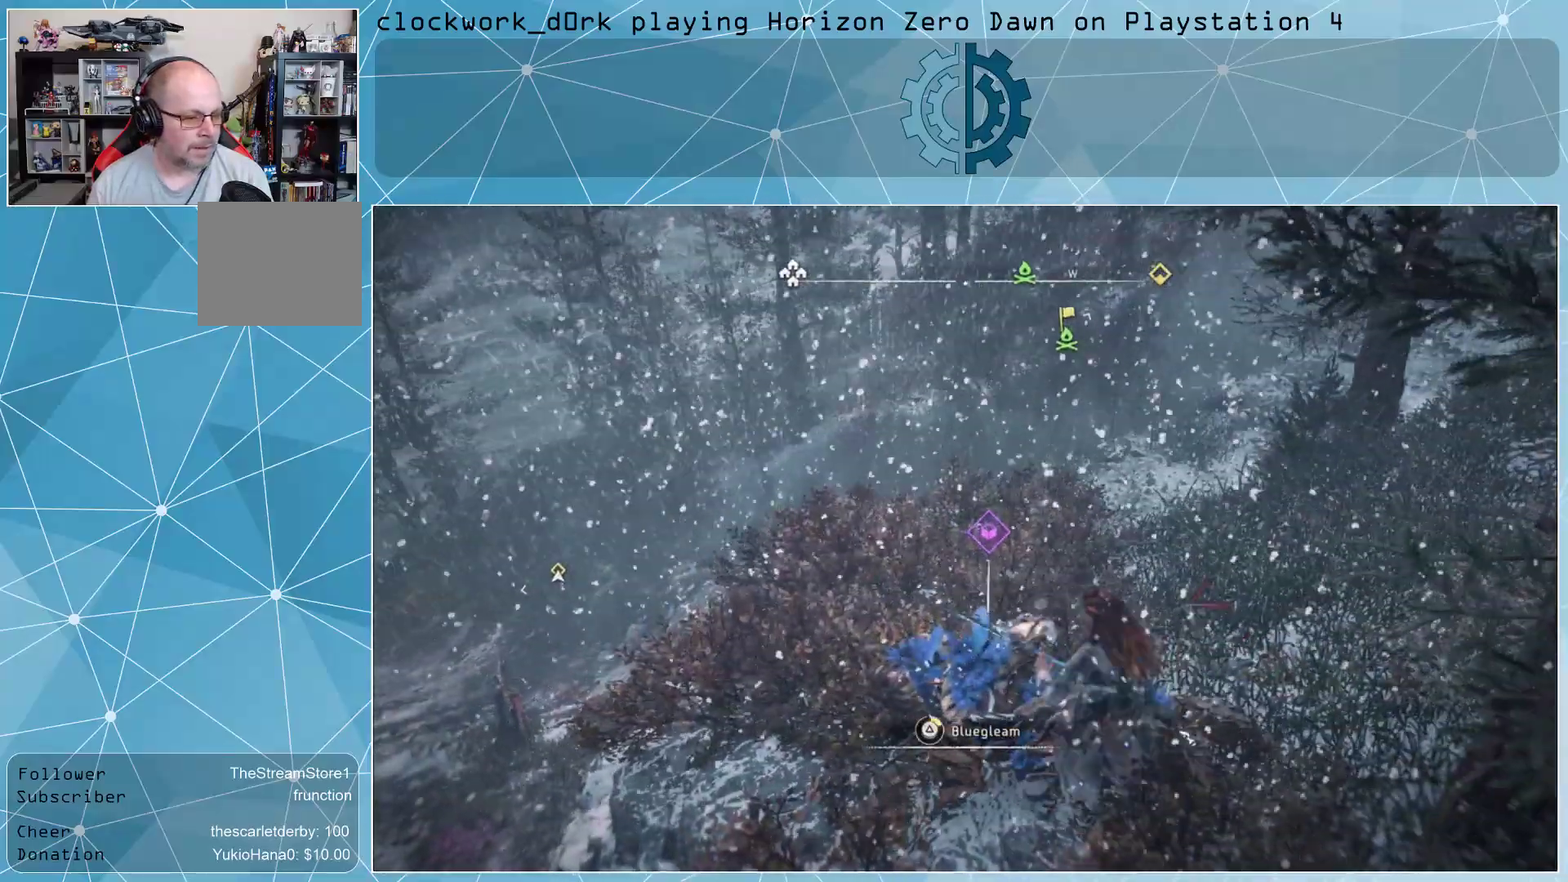
{"buttons": ["TRIANGLE"], "left_stick": "center", "right_stick": "center", "events": []}